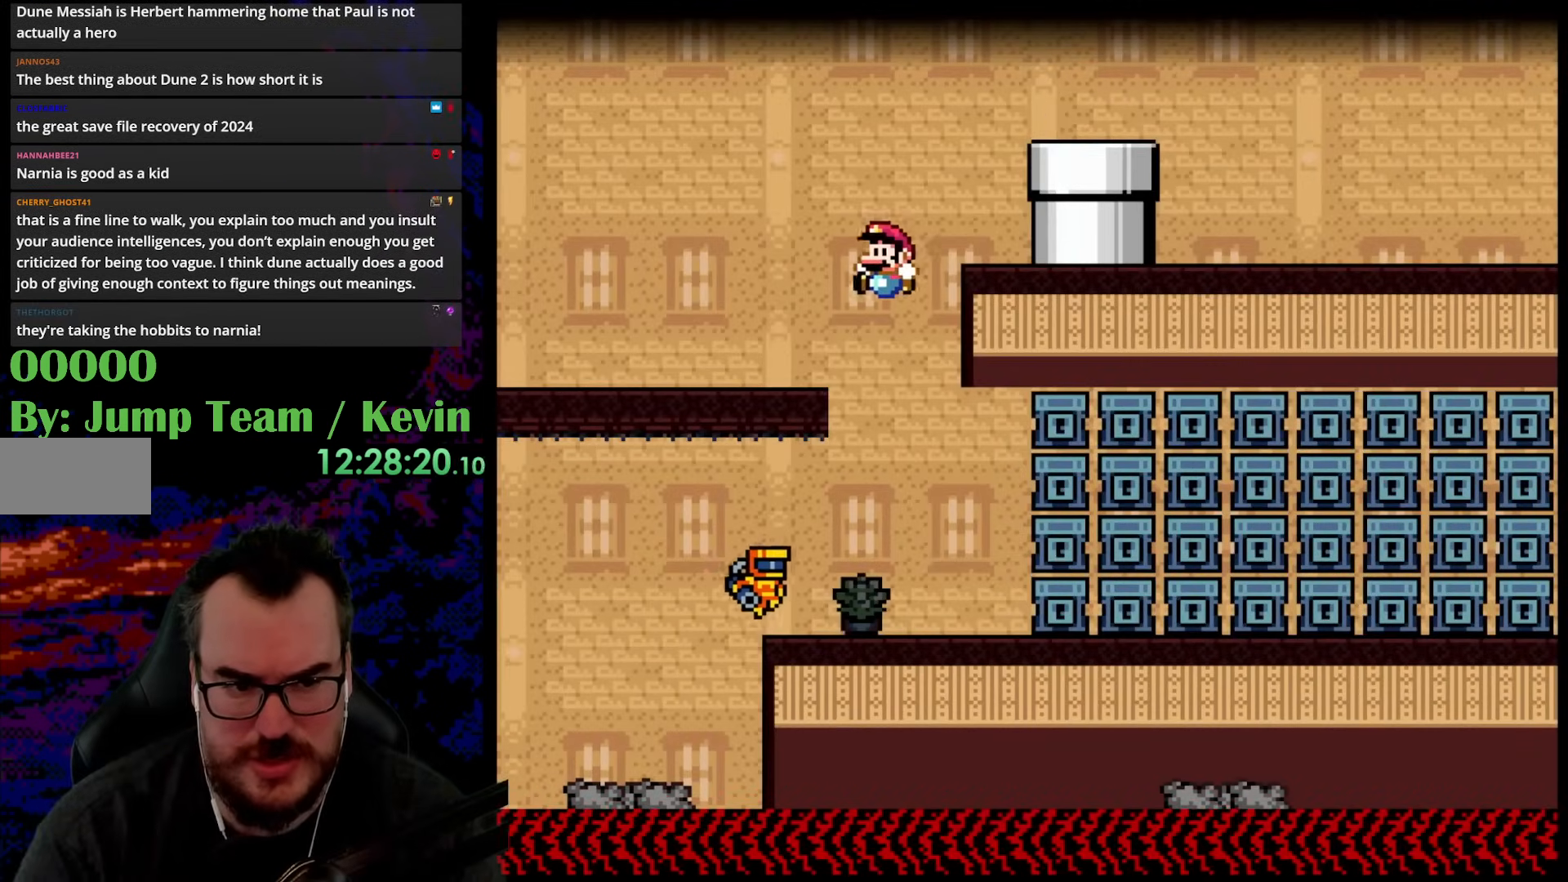
Gameplay with a controller (Nintendo layout); each line is a JSON object with the inputs held at the frame after it. "events" lists button and stick changes between this image and that frame as [ms after this image, input, new state], when the widget could be followed in between. Not read: L3 R3.
{"buttons": ["B", "Y", "DPAD_RIGHT"], "events": [[83, "DPAD_LEFT", "up"], [100, "DPAD_RIGHT", "down"], [150, "B", "down"], [200, "DPAD_DOWN", "down"], [200, "DPAD_LEFT", "down"], [200, "DPAD_RIGHT", "up"], [217, "DPAD_DOWN", "up"], [333, "DPAD_LEFT", "up"], [383, "DPAD_RIGHT", "down"]]}
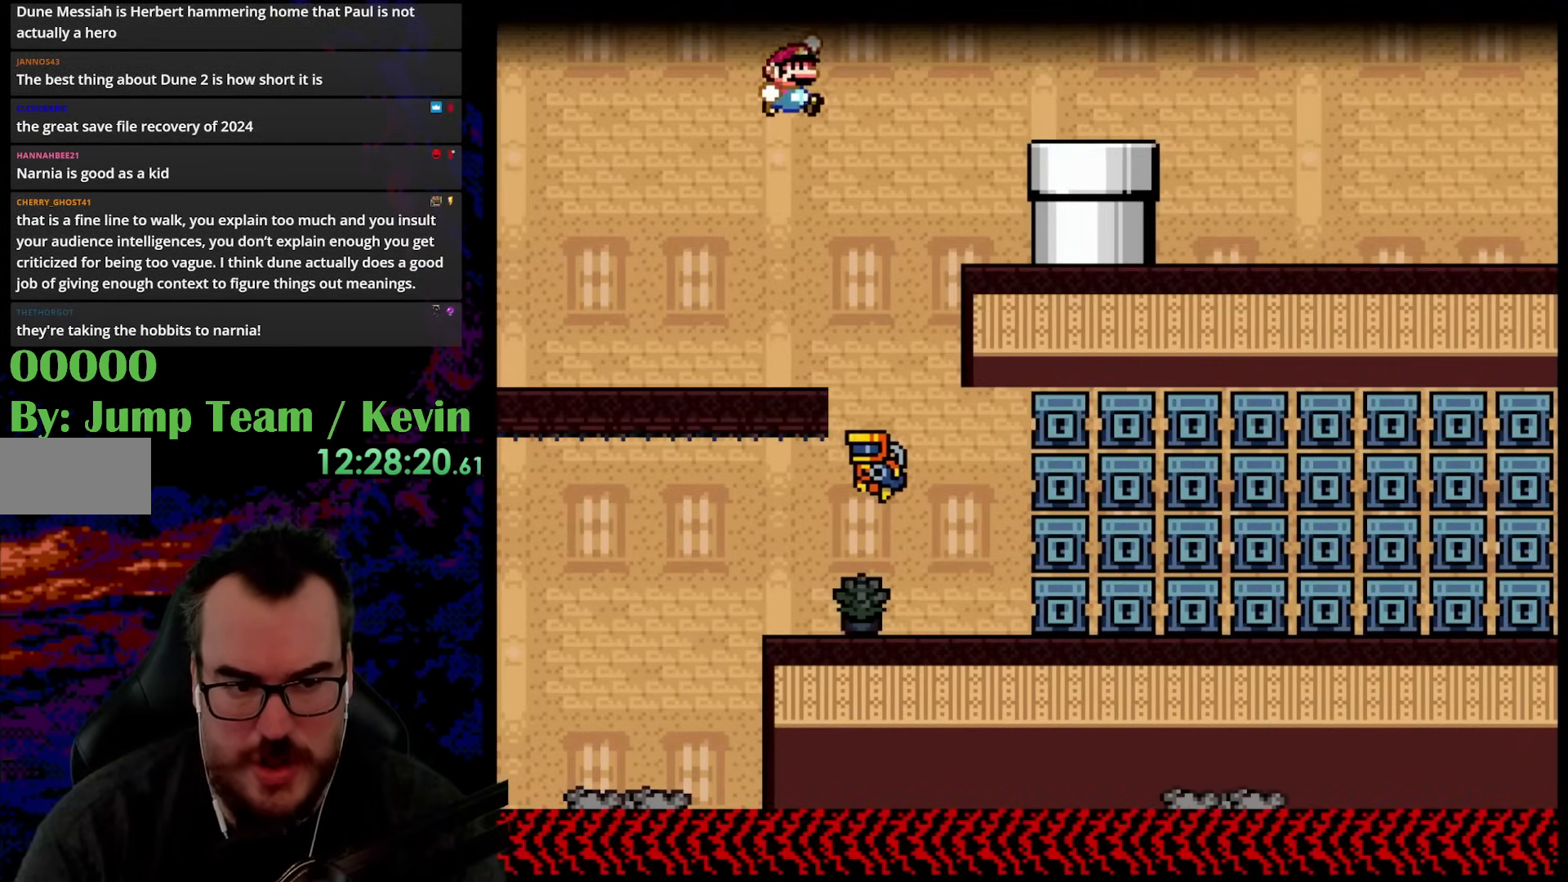
{"buttons": ["B", "Y", "DPAD_LEFT"], "events": [[33, "B", "up"], [350, "DPAD_RIGHT", "up"], [367, "DPAD_LEFT", "down"], [383, "B", "down"]]}
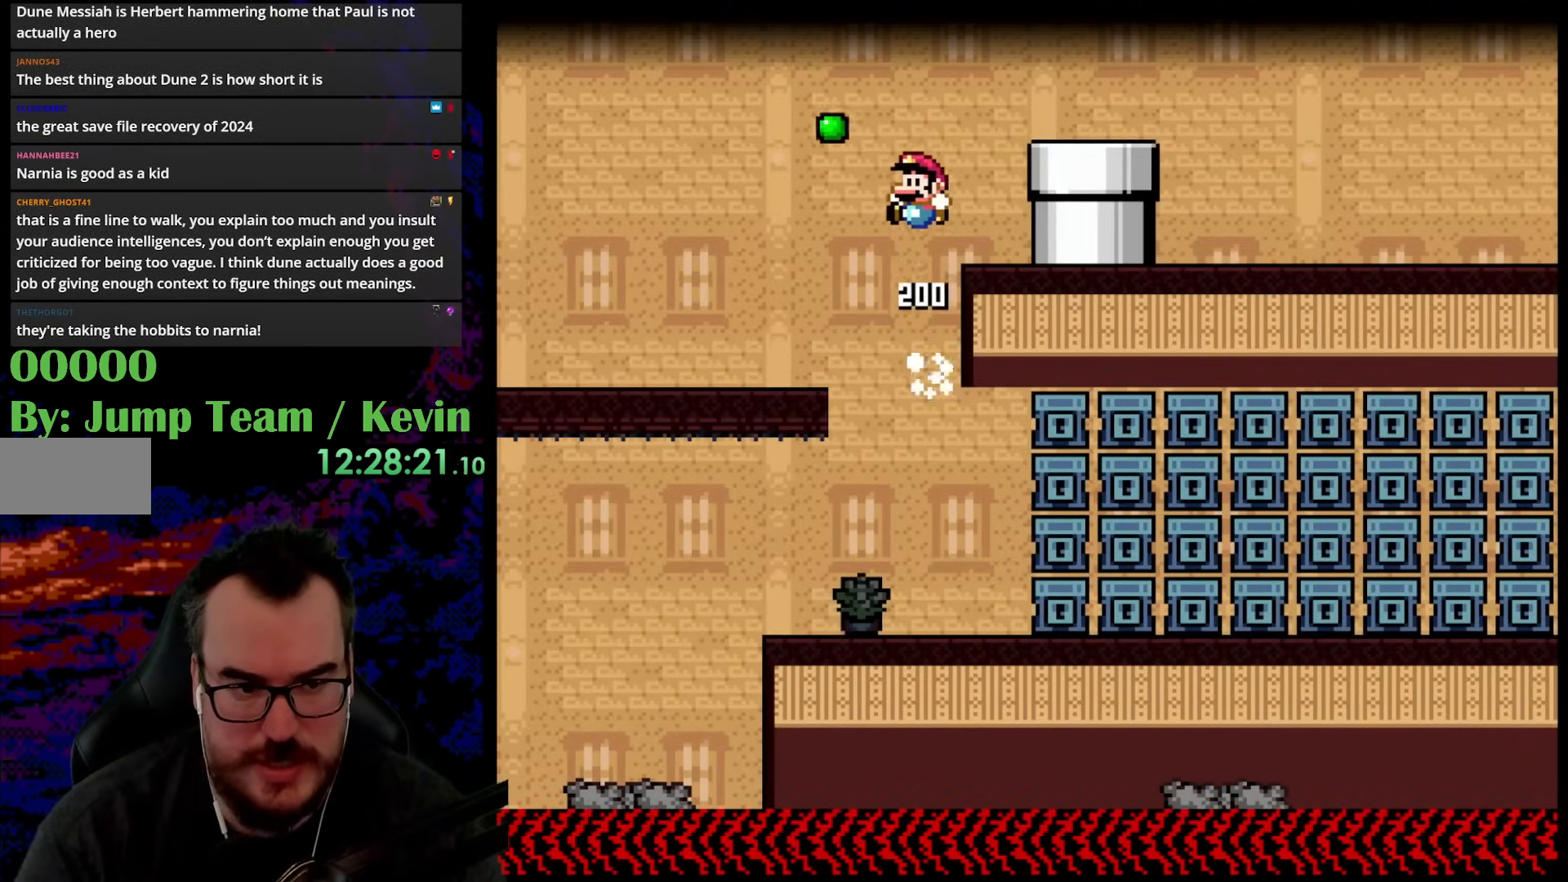
{"buttons": ["Y", "DPAD_LEFT"], "events": [[67, "B", "up"]]}
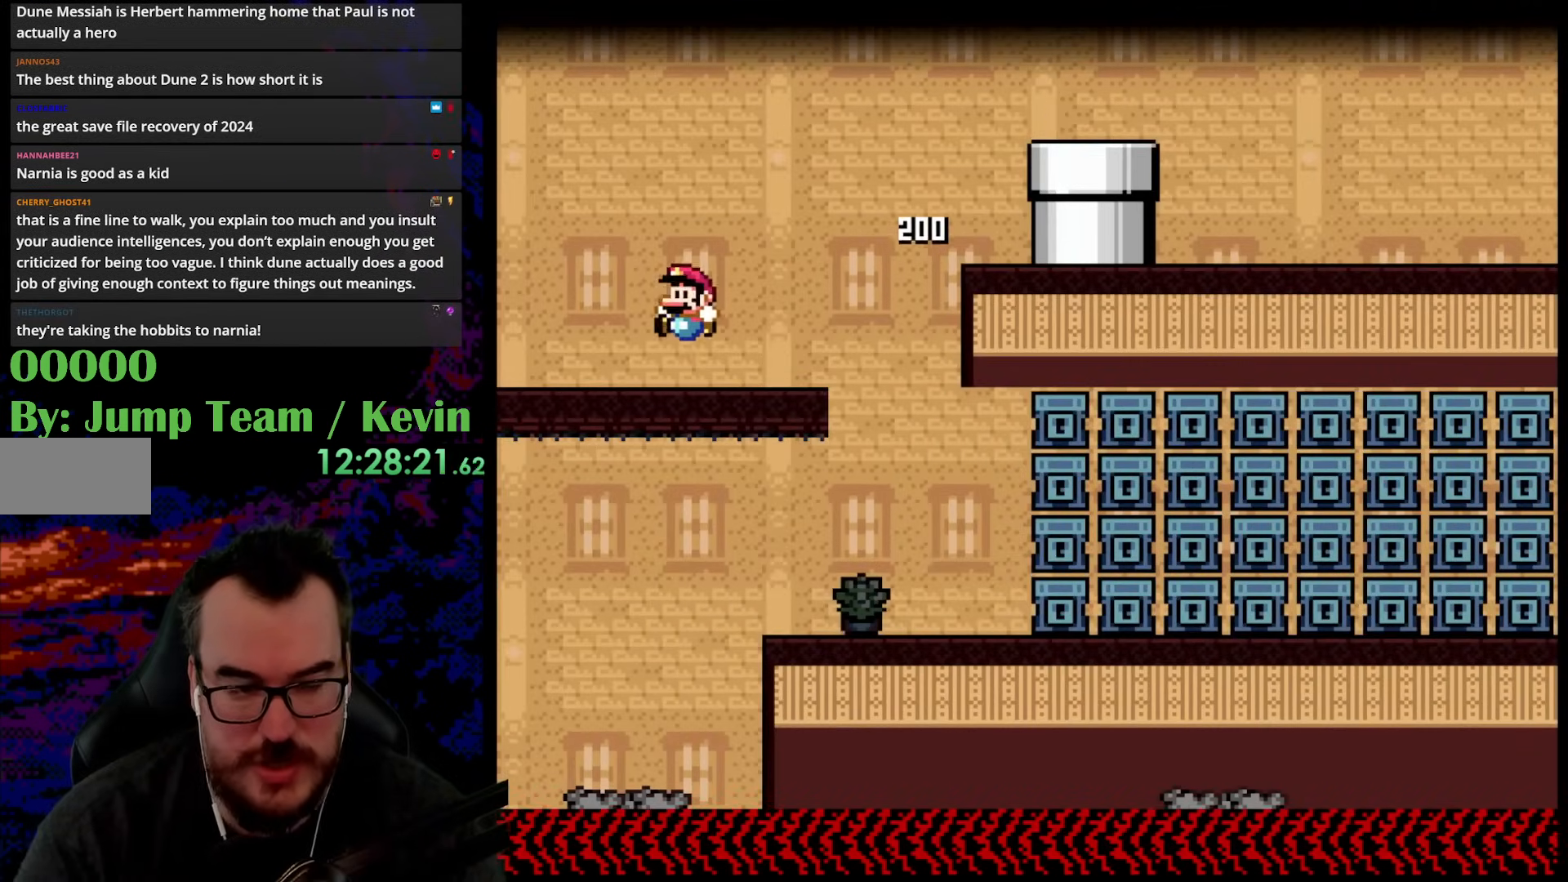
{"buttons": [], "events": [[367, "Y", "up"], [500, "DPAD_LEFT", "up"]]}
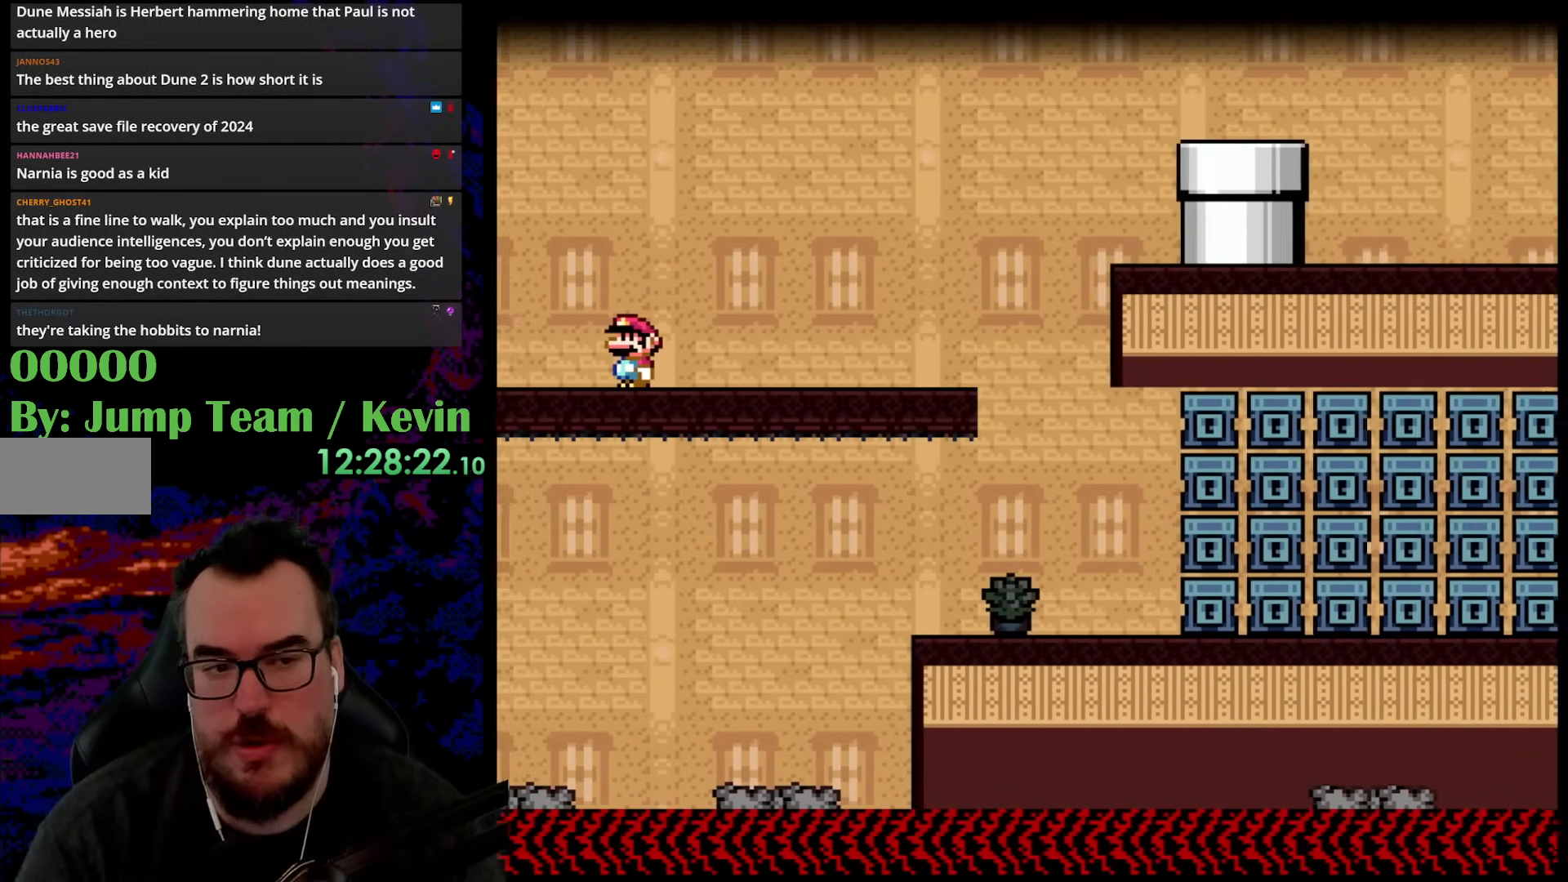
{"buttons": ["Y"], "events": [[133, "Y", "down"]]}
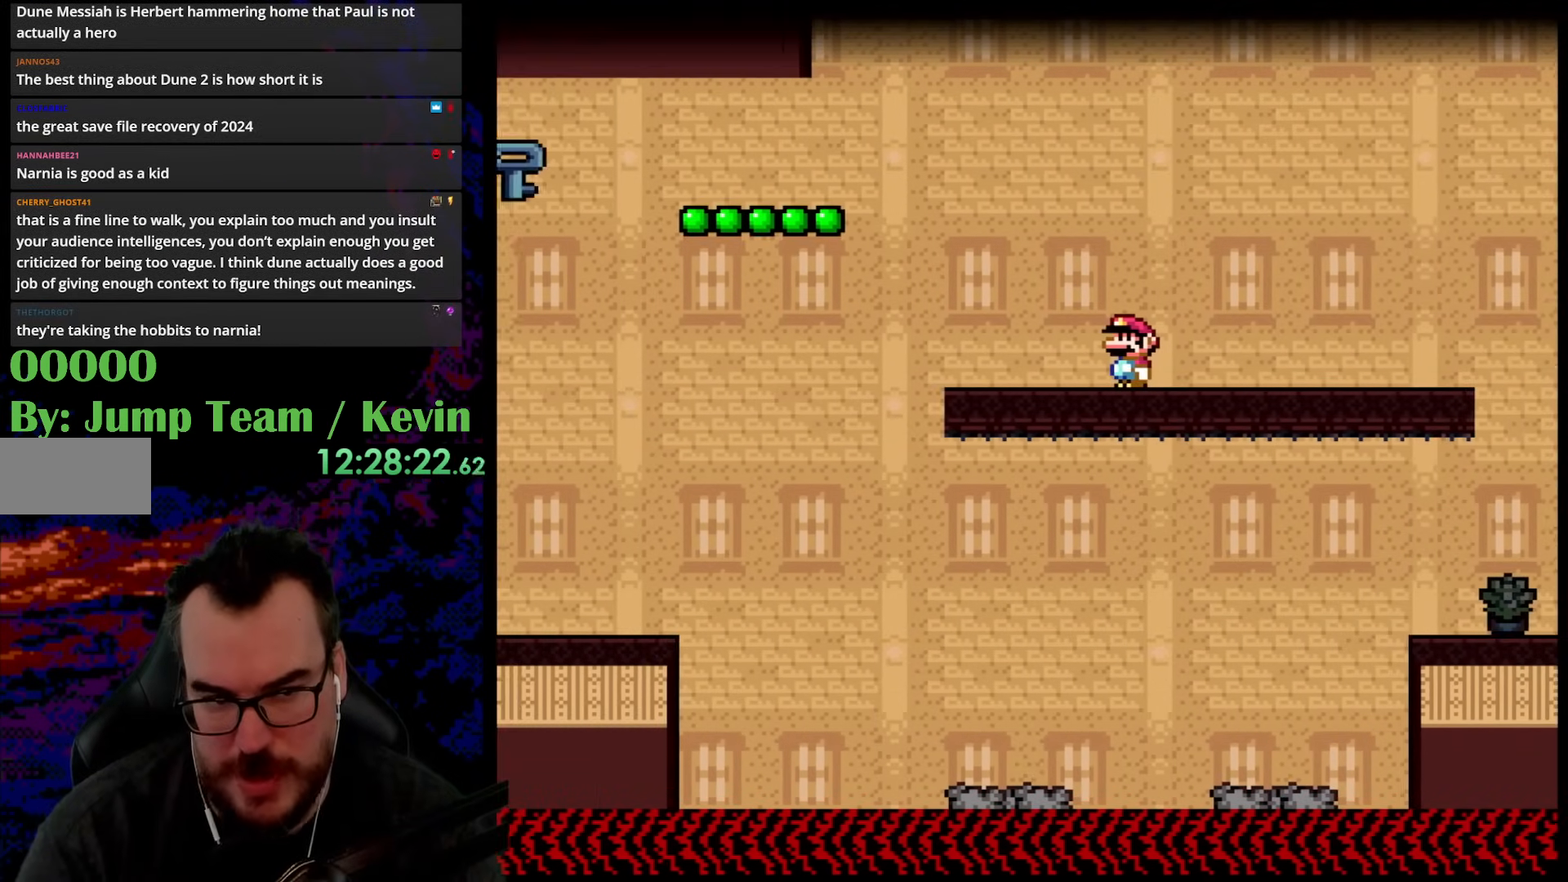
{"buttons": ["Y", "DPAD_LEFT"], "events": [[383, "DPAD_LEFT", "down"]]}
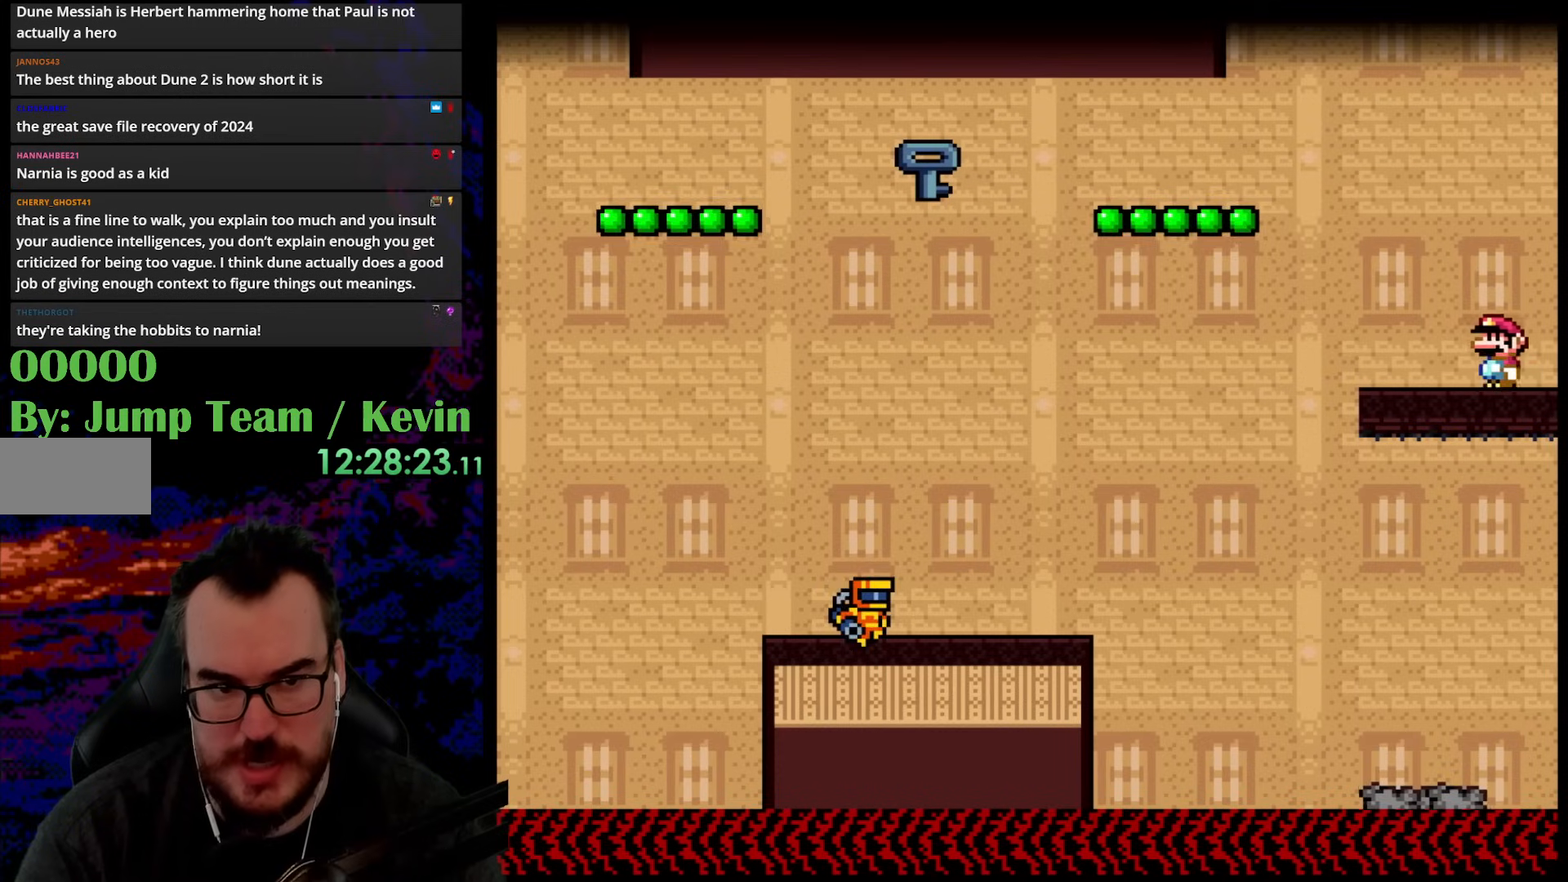
{"buttons": ["B", "Y", "DPAD_LEFT"], "events": [[83, "DPAD_UP", "down"], [117, "B", "down"], [283, "B", "up"], [367, "B", "down"], [467, "DPAD_UP", "up"]]}
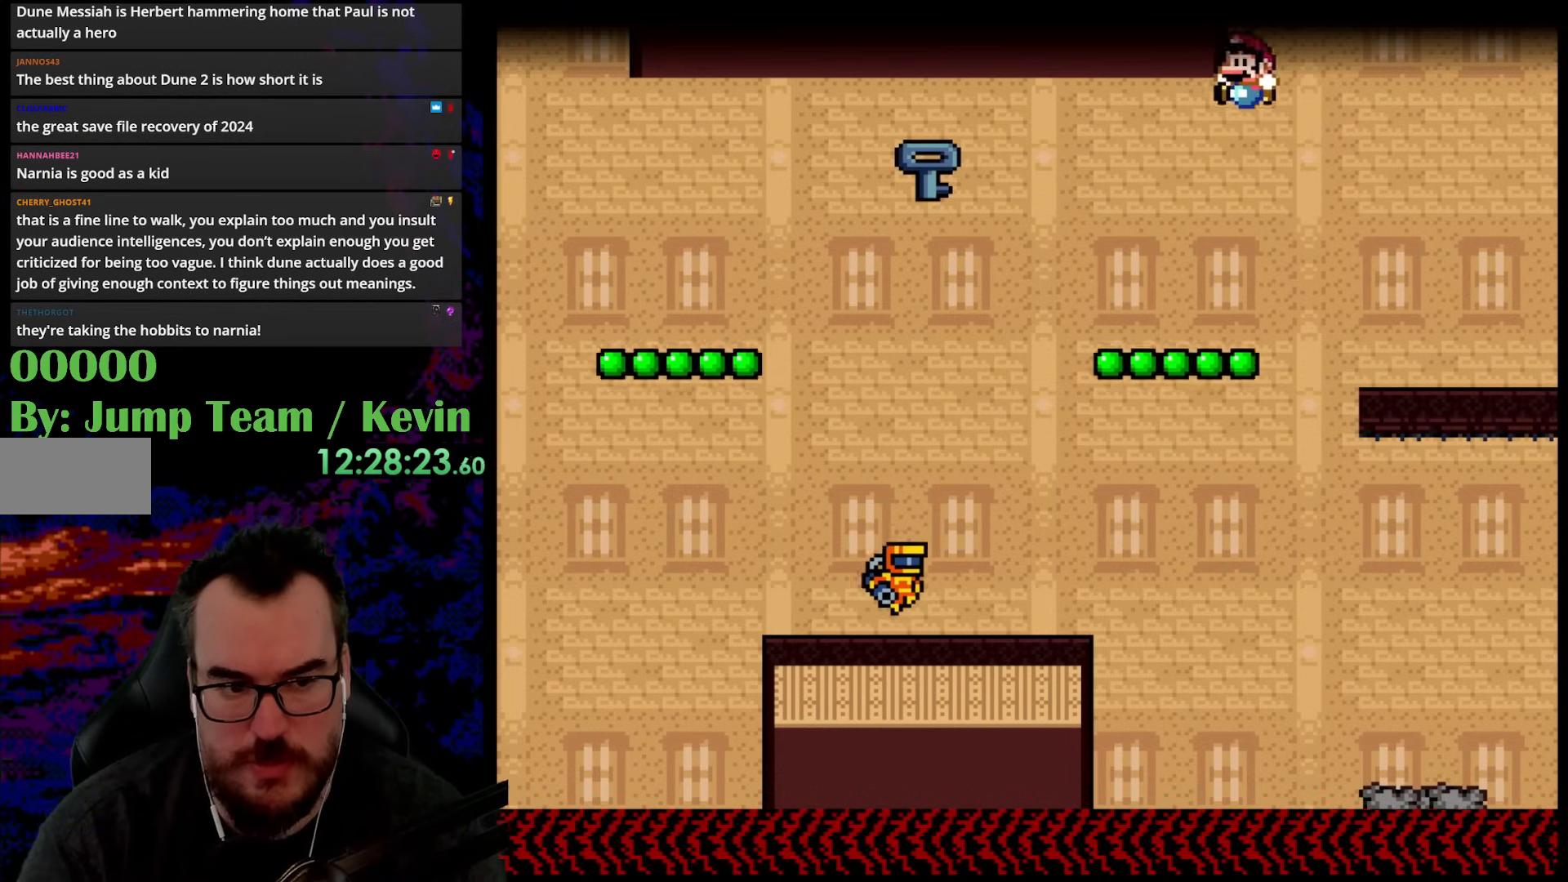
{"buttons": ["B", "Y", "DPAD_LEFT"], "events": [[67, "B", "up"], [367, "B", "down"]]}
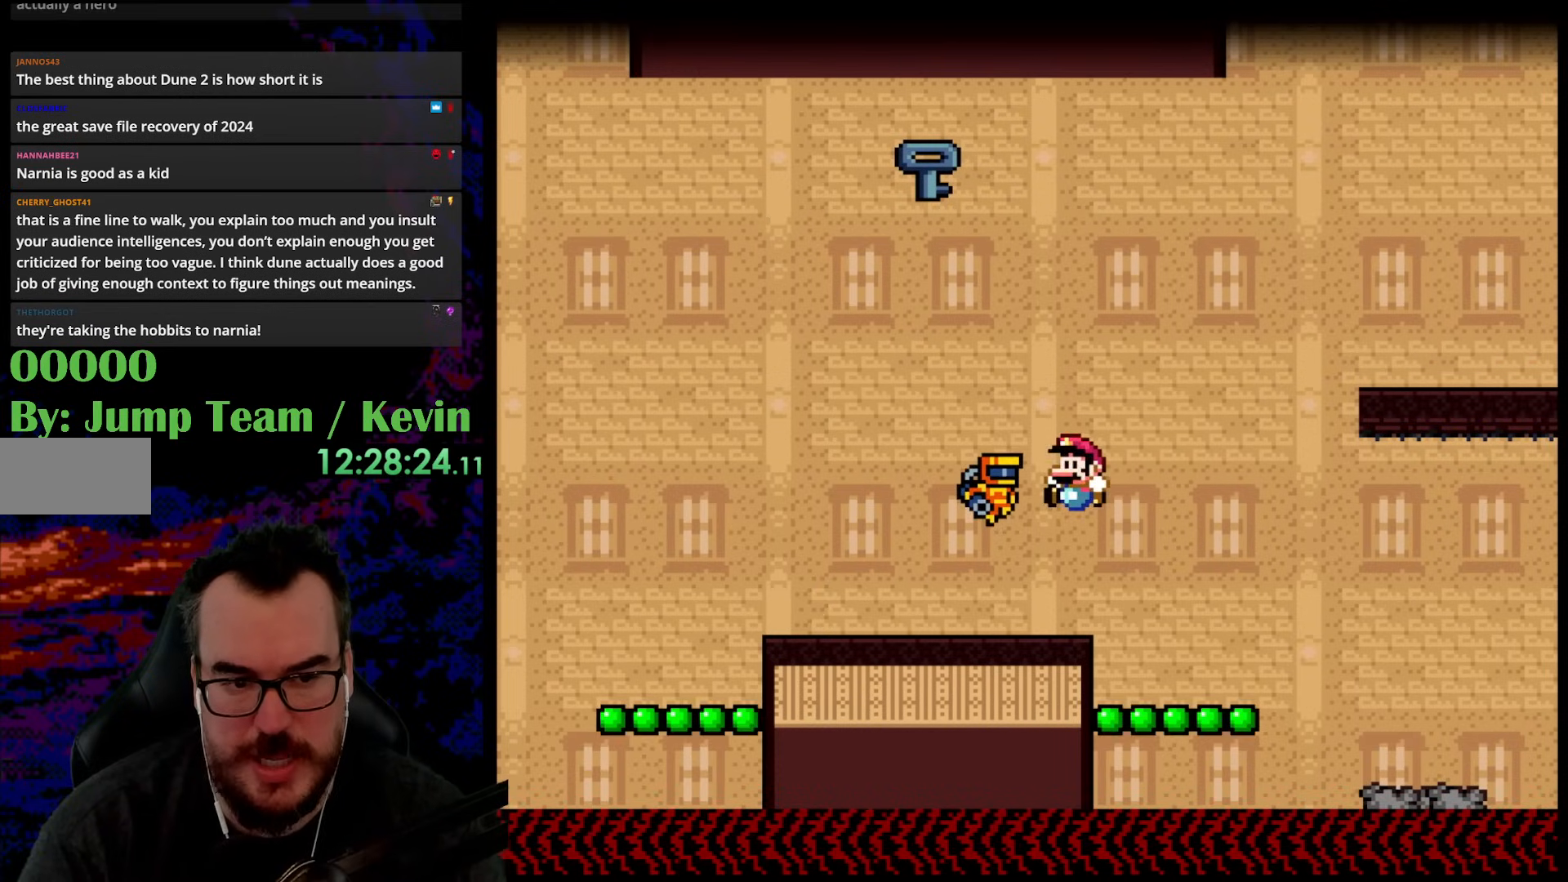
{"buttons": ["Y", "DPAD_RIGHT"], "events": [[250, "B", "up"], [383, "DPAD_LEFT", "up"], [383, "DPAD_RIGHT", "down"], [383, "DPAD_UP", "down"], [400, "DPAD_UP", "up"]]}
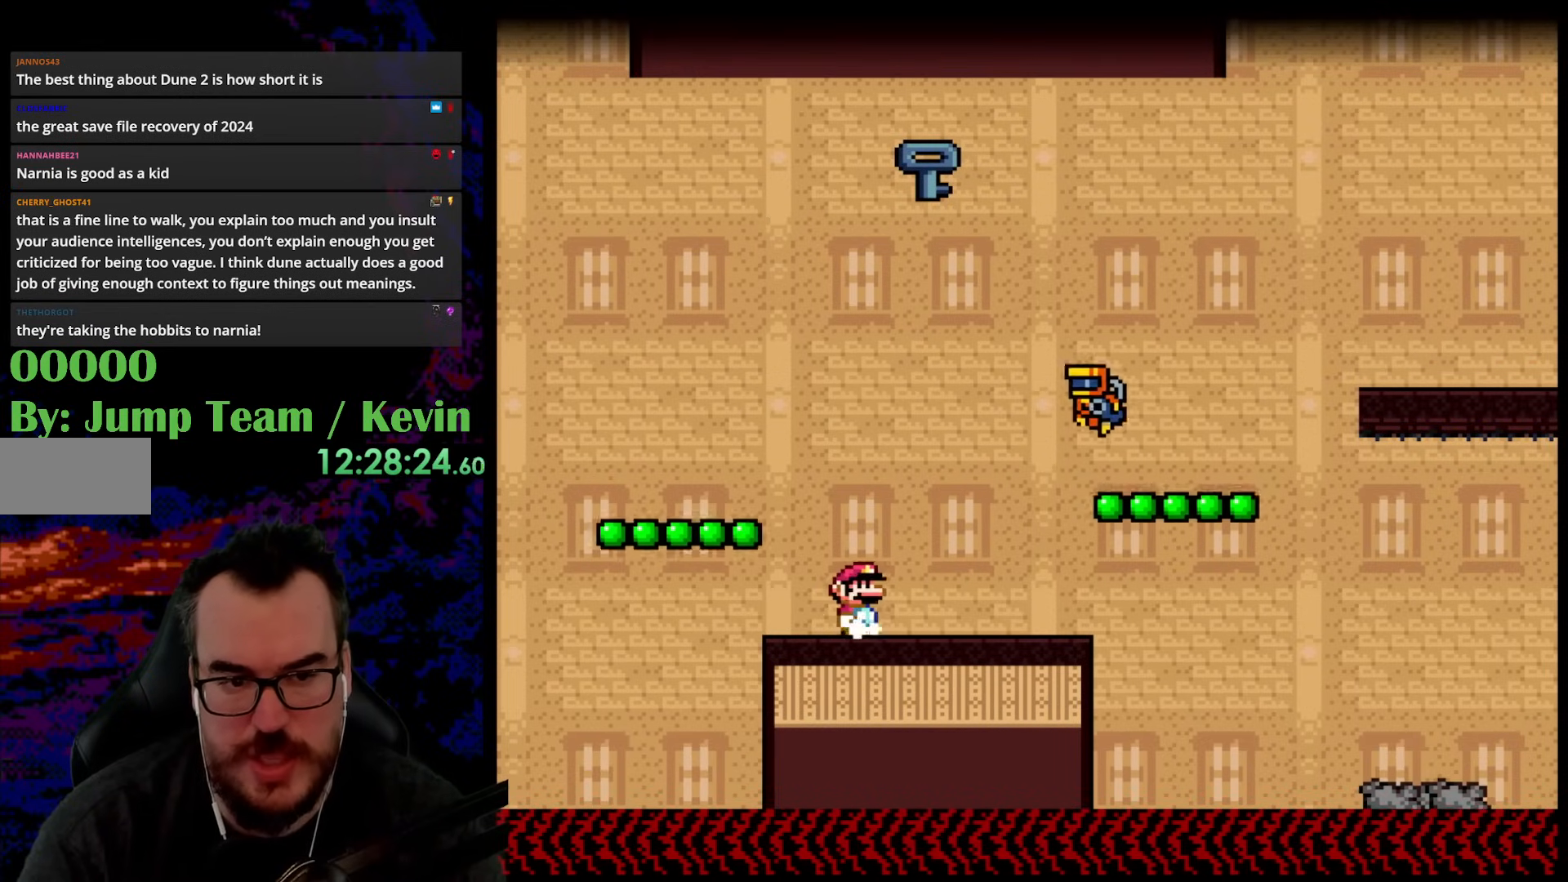
{"buttons": ["B", "Y", "DPAD_LEFT"], "events": [[83, "DPAD_RIGHT", "up"], [233, "DPAD_LEFT", "down"], [383, "B", "down"]]}
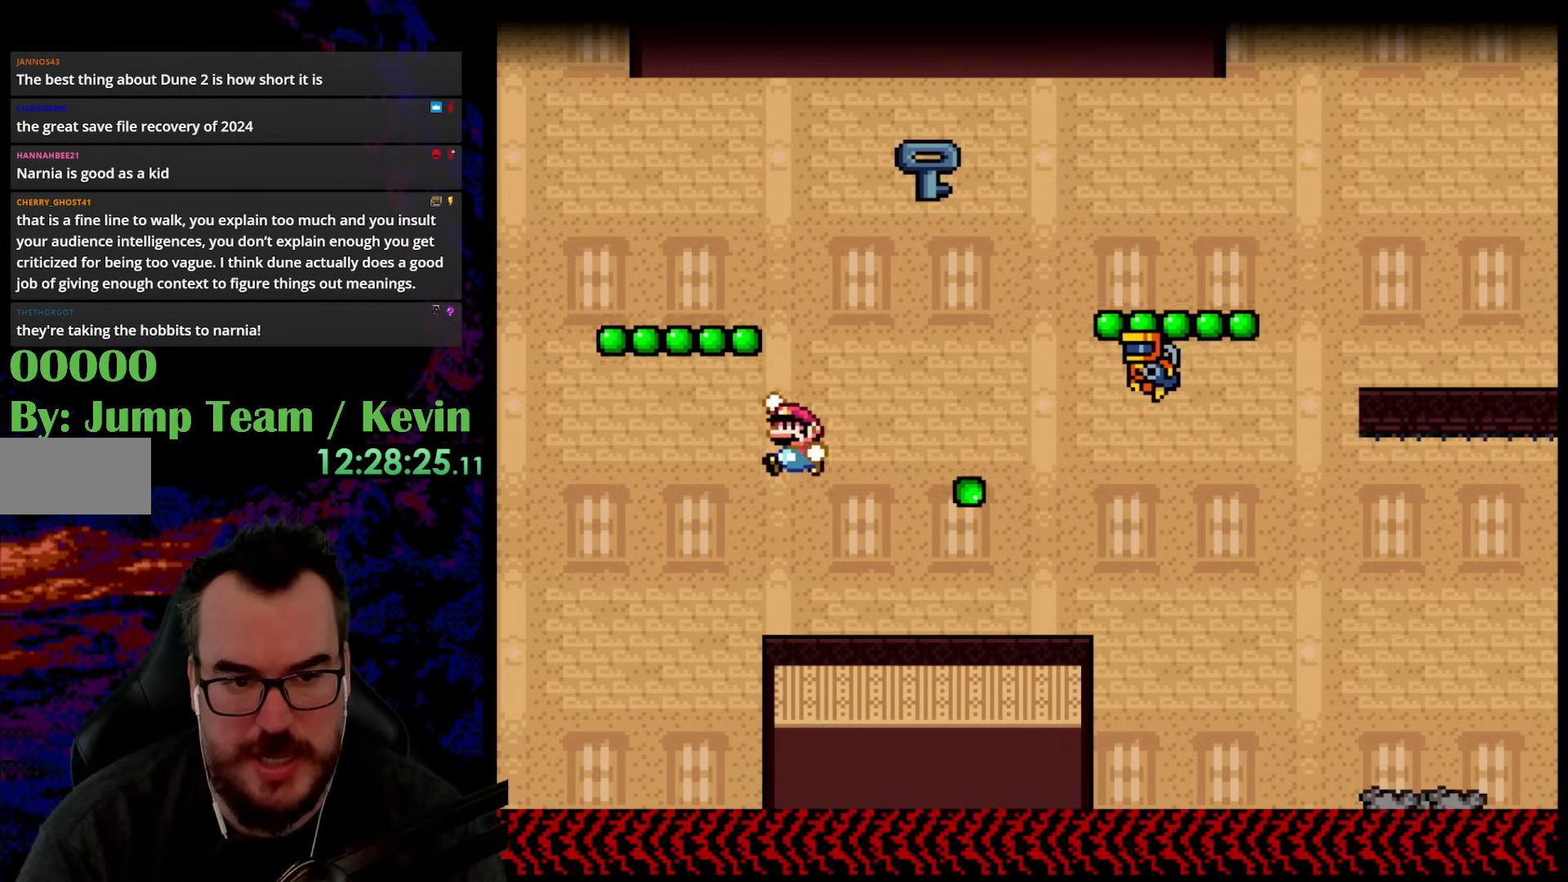
{"buttons": ["Y", "DPAD_LEFT"], "events": [[17, "DPAD_LEFT", "up"], [67, "DPAD_RIGHT", "down"], [183, "B", "up"], [267, "Y", "up"], [333, "Y", "down"], [467, "DPAD_RIGHT", "up"], [500, "DPAD_LEFT", "down"]]}
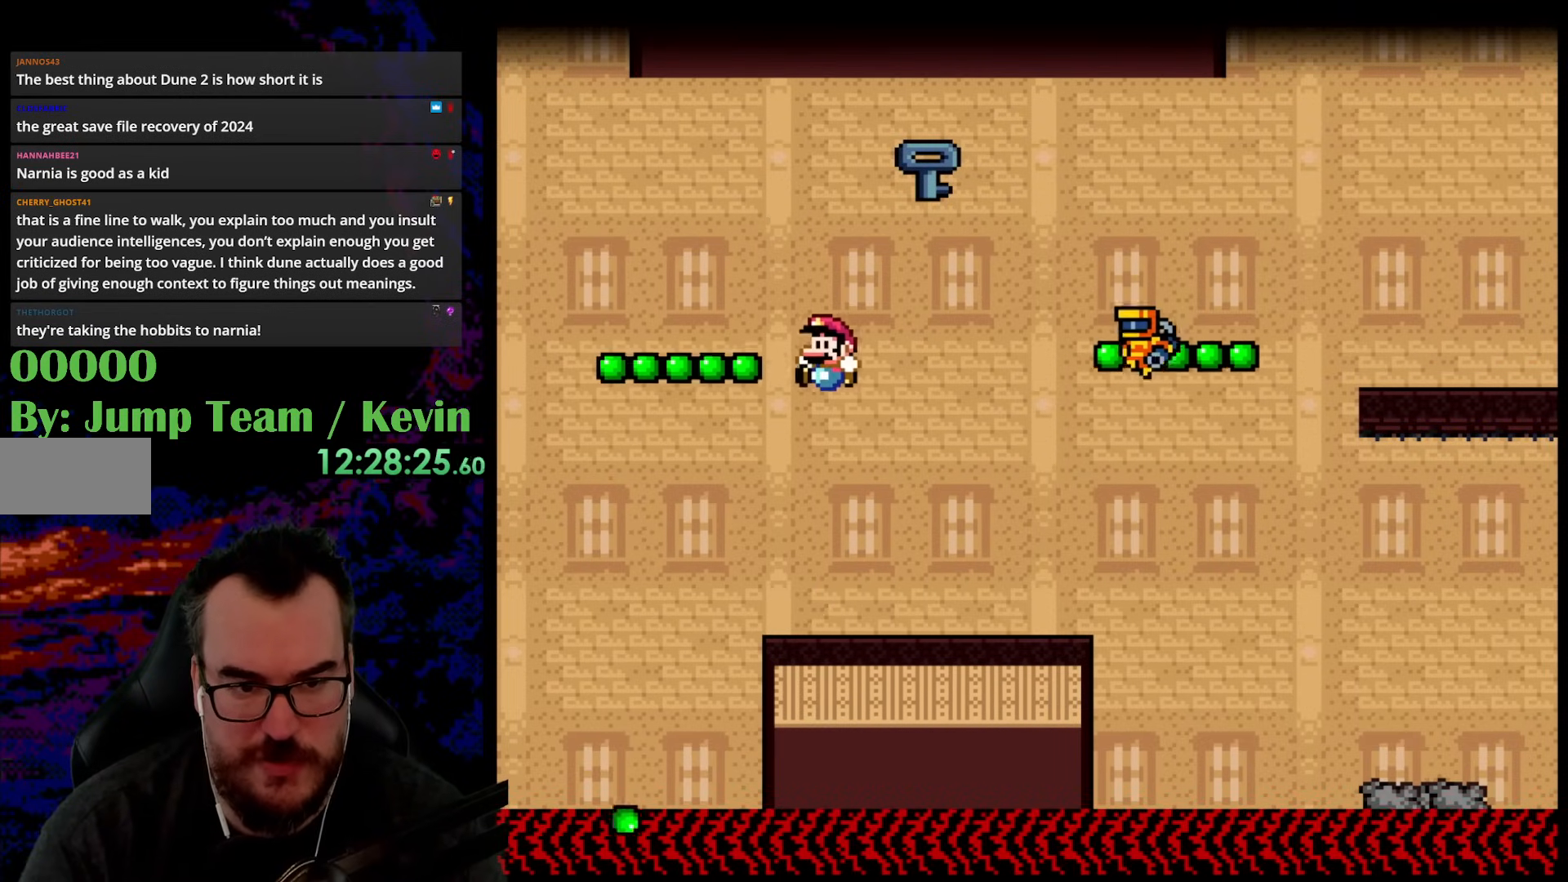
{"buttons": ["Y"], "events": [[117, "DPAD_LEFT", "up"], [183, "DPAD_RIGHT", "down"], [317, "DPAD_RIGHT", "up"]]}
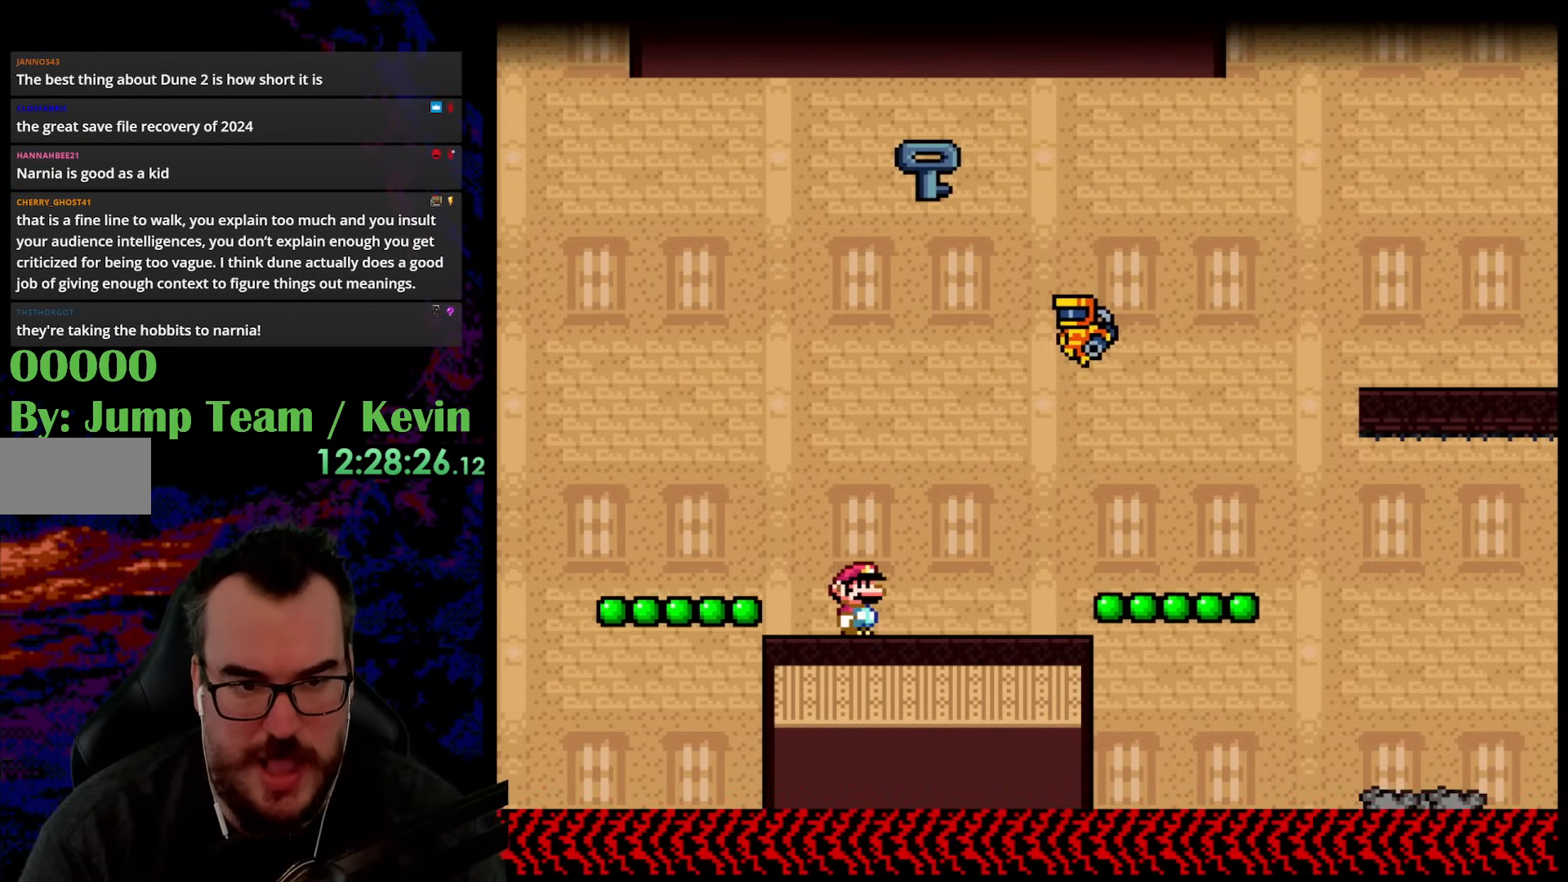
{"buttons": ["B", "Y", "DPAD_RIGHT"], "events": [[50, "DPAD_LEFT", "down"], [333, "B", "down"], [400, "DPAD_DOWN", "down"], [400, "DPAD_LEFT", "up"], [417, "DPAD_DOWN", "up"], [417, "DPAD_RIGHT", "down"]]}
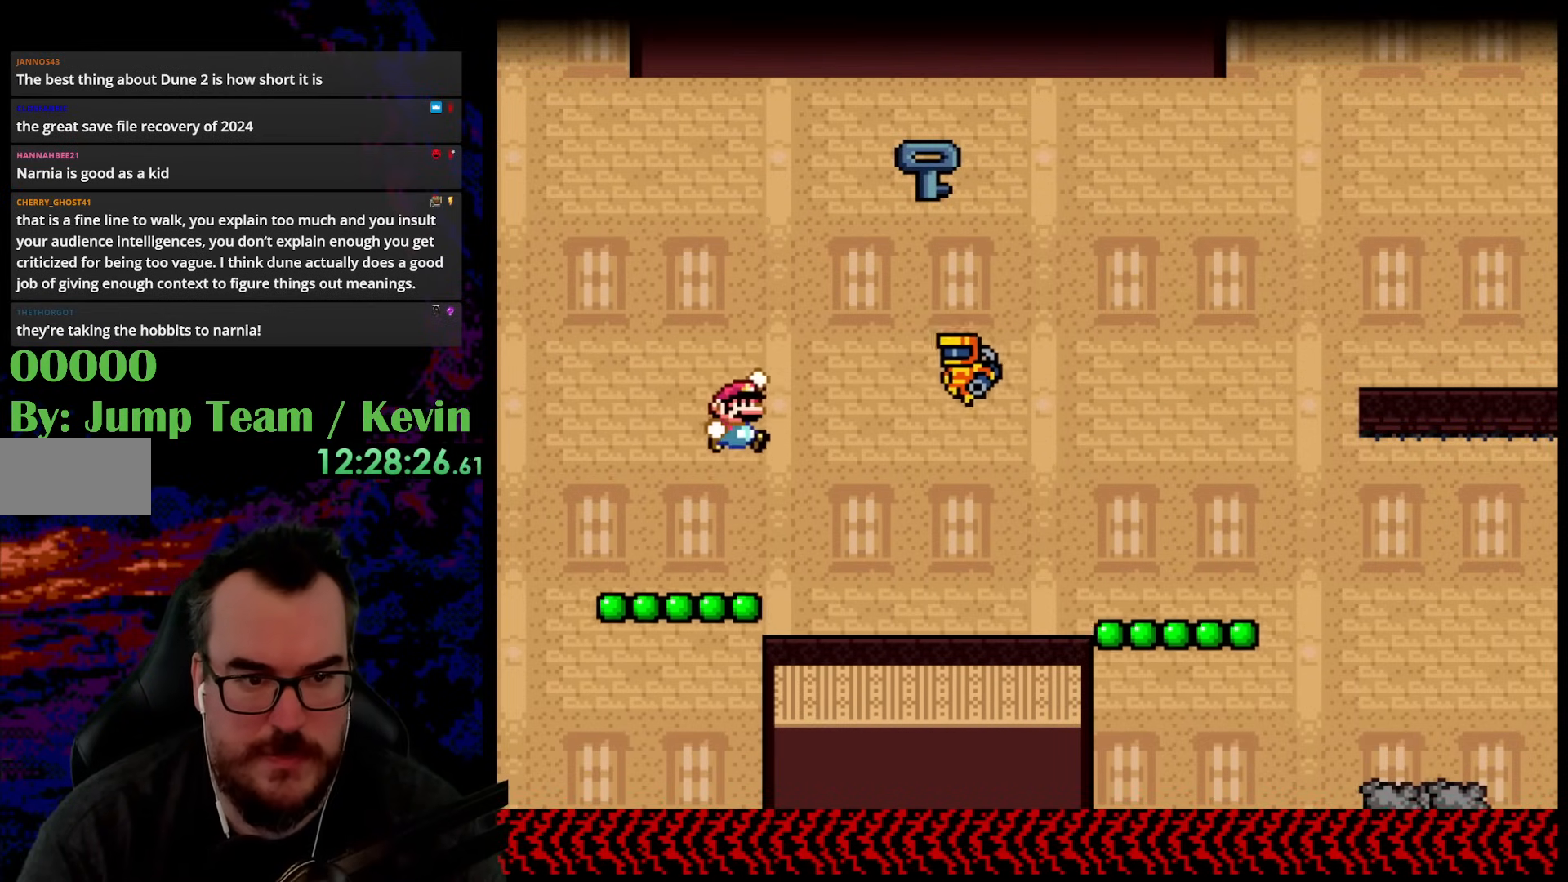
{"buttons": ["B", "Y", "DPAD_RIGHT"], "events": [[283, "B", "up"], [333, "DPAD_DOWN", "down"], [350, "DPAD_LEFT", "down"], [350, "DPAD_RIGHT", "up"], [383, "DPAD_DOWN", "up"], [400, "B", "down"], [433, "DPAD_DOWN", "down"], [450, "DPAD_LEFT", "up"], [450, "DPAD_RIGHT", "down"], [467, "DPAD_DOWN", "up"]]}
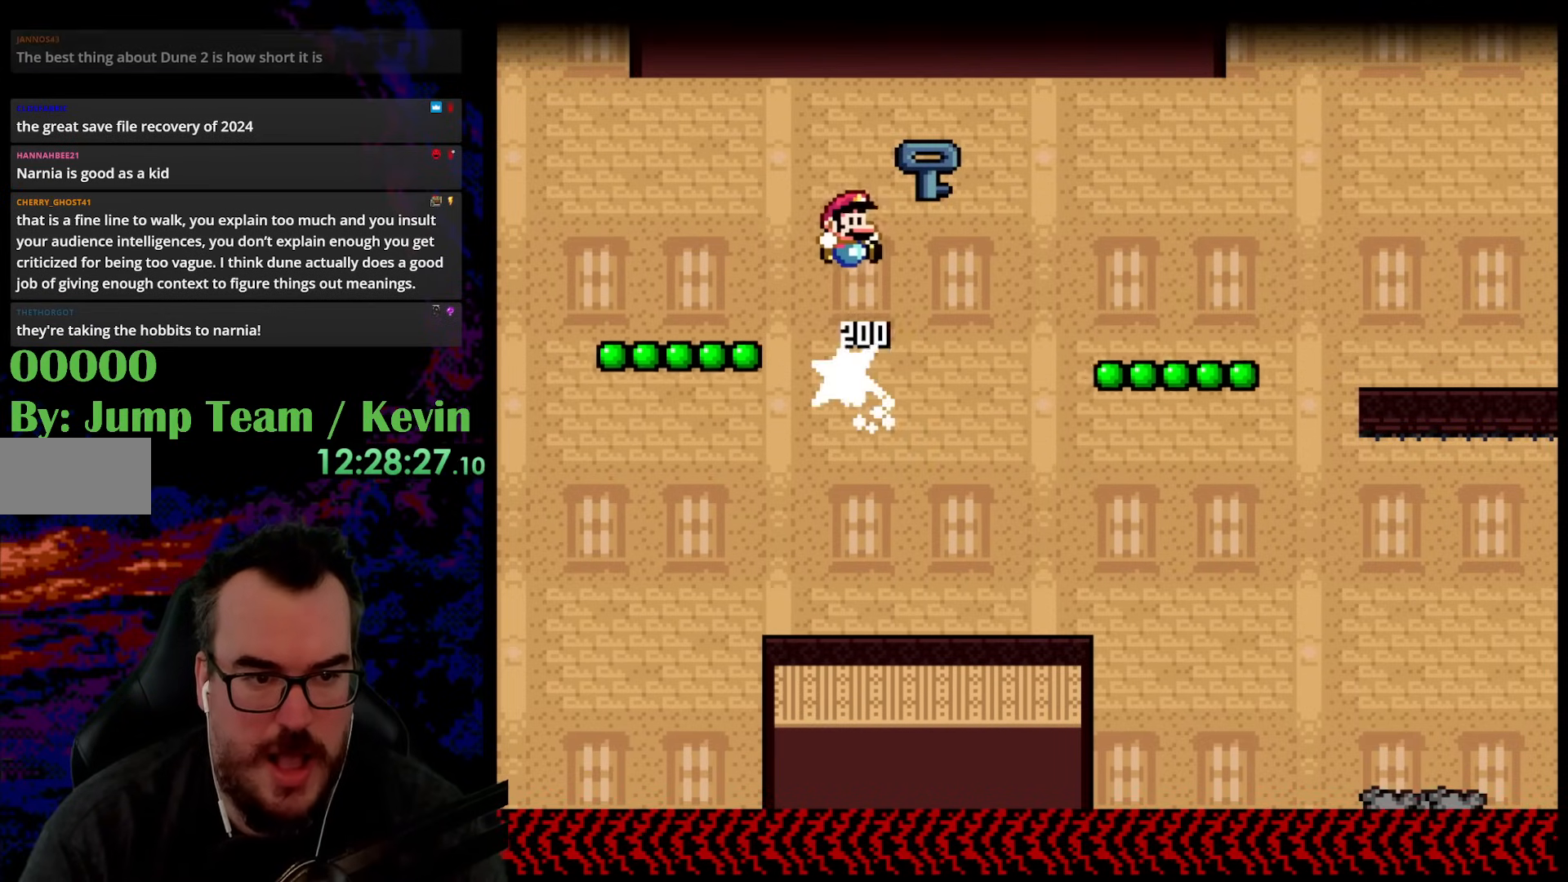
{"buttons": ["Y", "DPAD_RIGHT"], "events": [[250, "B", "up"], [250, "DPAD_DOWN", "down"], [267, "DPAD_RIGHT", "up"], [283, "DPAD_DOWN", "up"], [283, "DPAD_LEFT", "down"], [433, "DPAD_DOWN", "down"], [467, "DPAD_LEFT", "up"], [483, "DPAD_RIGHT", "down"], [500, "DPAD_DOWN", "up"]]}
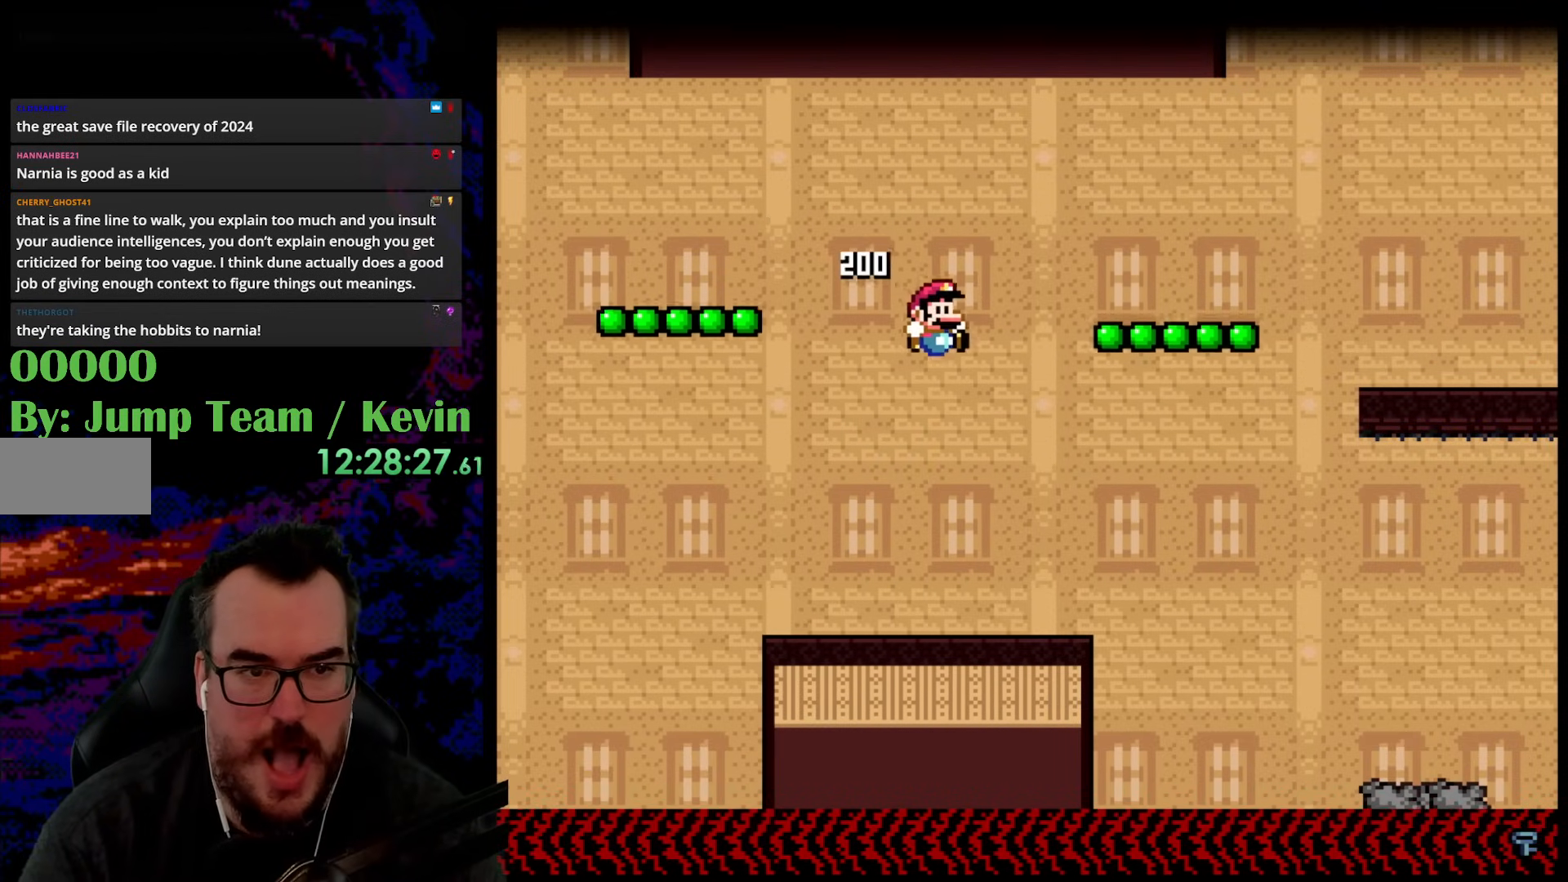
{"buttons": ["Y", "DPAD_LEFT"], "events": [[133, "DPAD_RIGHT", "up"], [350, "DPAD_LEFT", "down"]]}
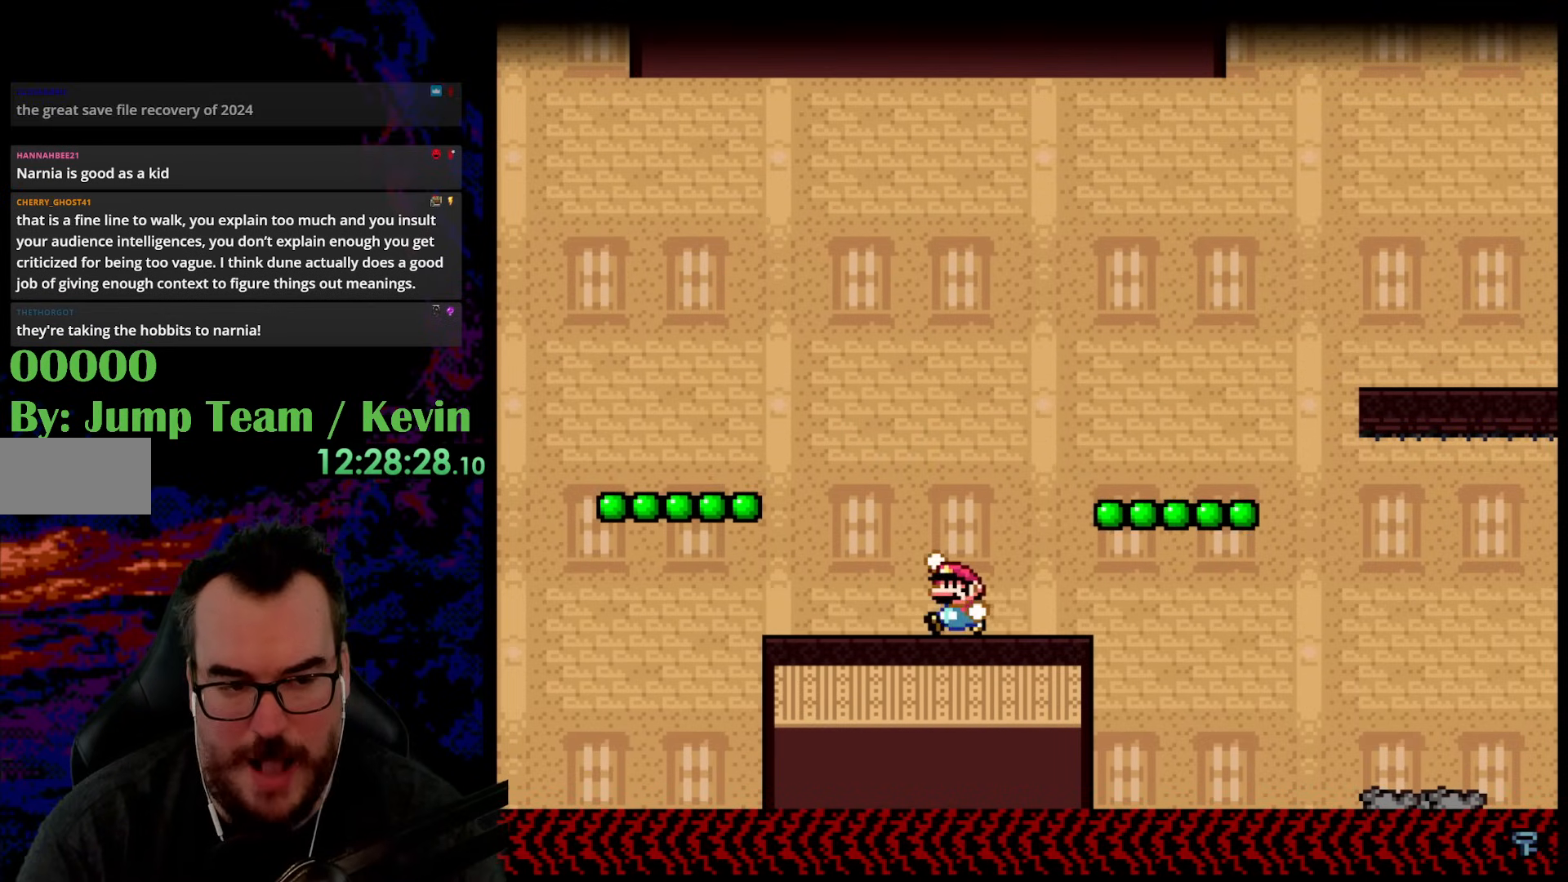
{"buttons": ["Y", "DPAD_LEFT"], "events": [[33, "B", "down"], [450, "B", "up"]]}
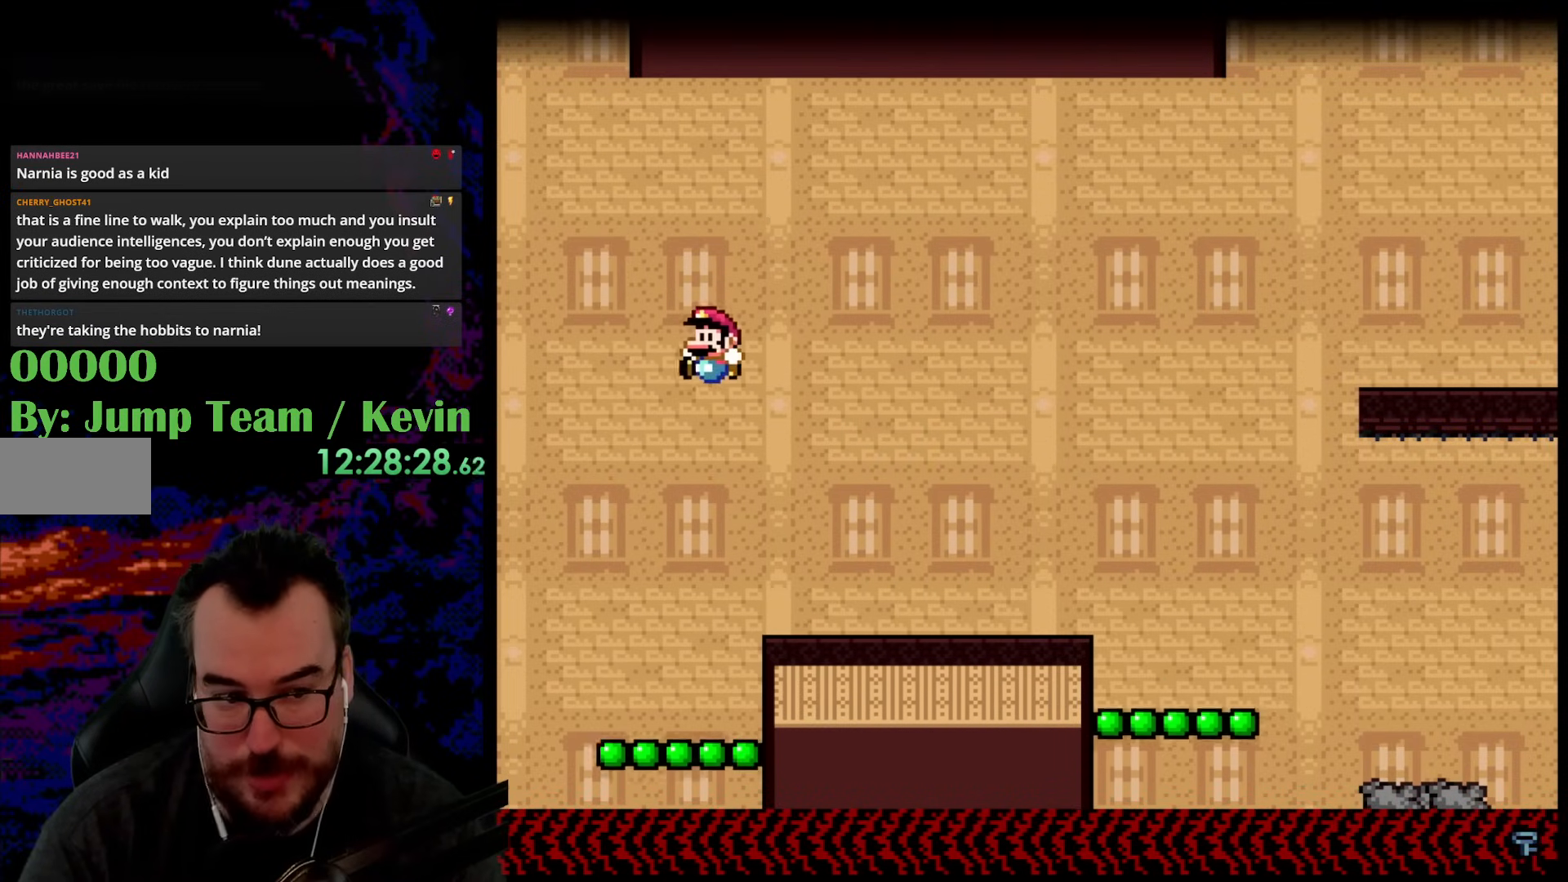
{"buttons": ["B", "Y", "DPAD_LEFT"], "events": [[67, "DPAD_LEFT", "up"], [100, "DPAD_RIGHT", "down"], [267, "DPAD_RIGHT", "up"], [317, "B", "down"], [400, "DPAD_LEFT", "down"]]}
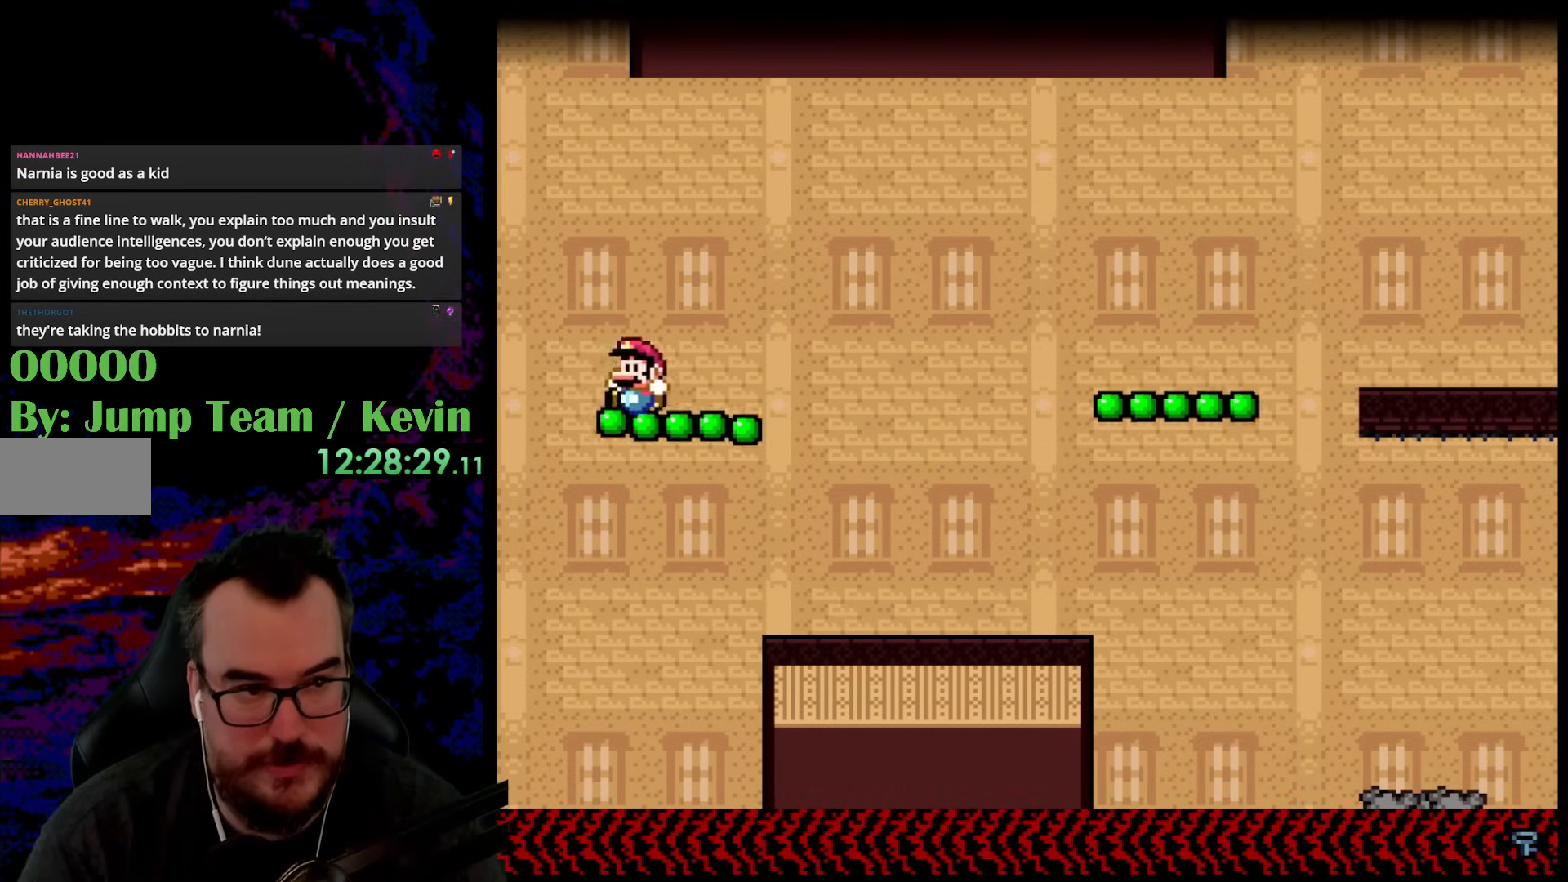
{"buttons": ["B", "Y", "DPAD_LEFT"], "events": [[133, "B", "up"], [400, "B", "down"]]}
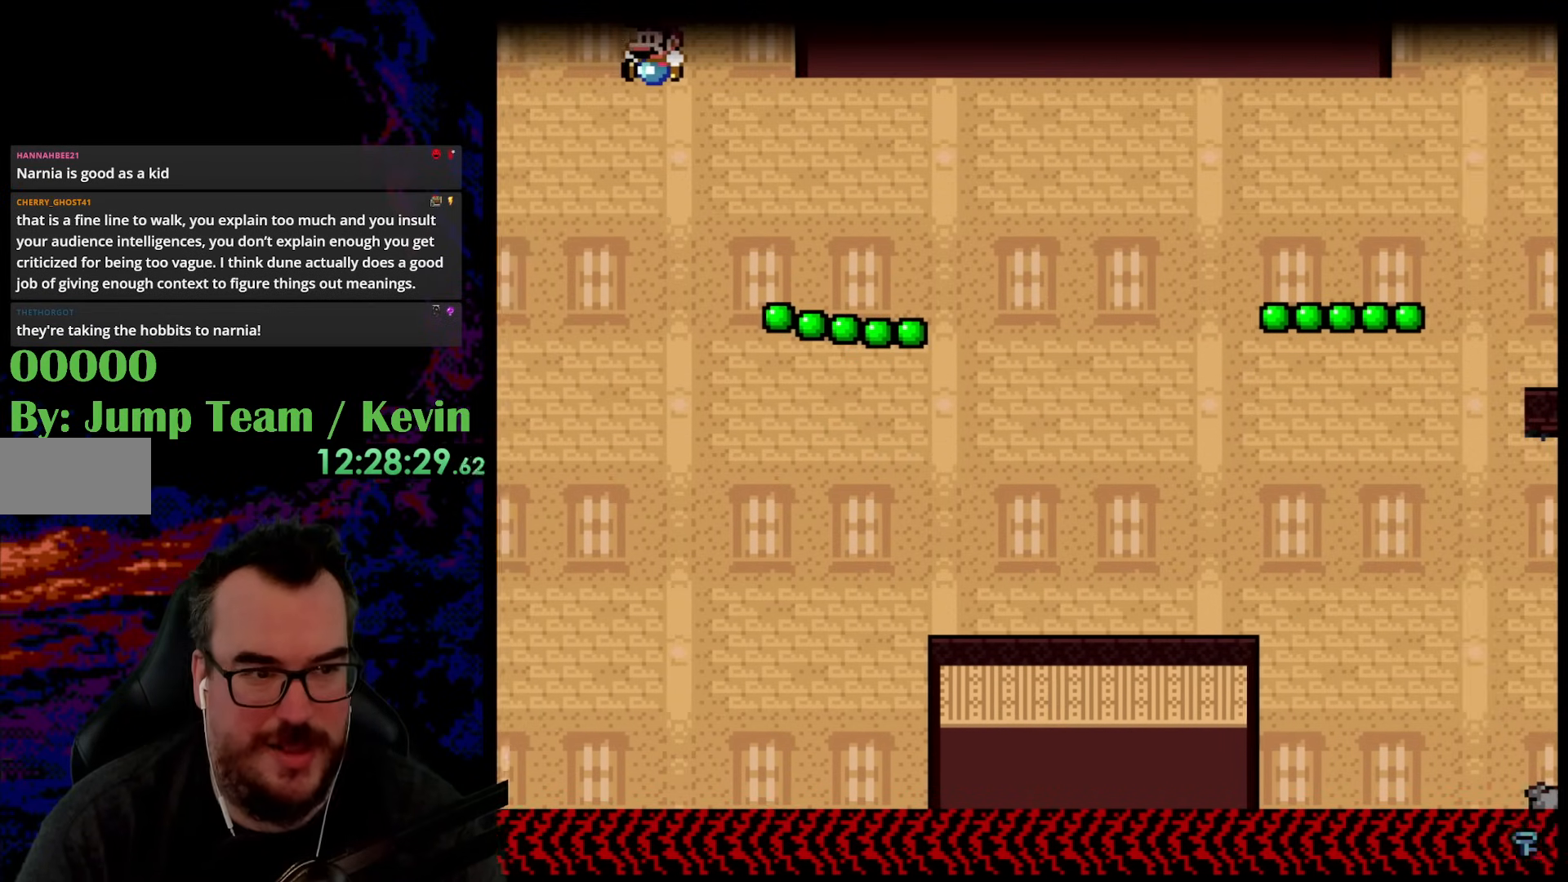
{"buttons": ["B", "Y", "DPAD_LEFT"], "events": []}
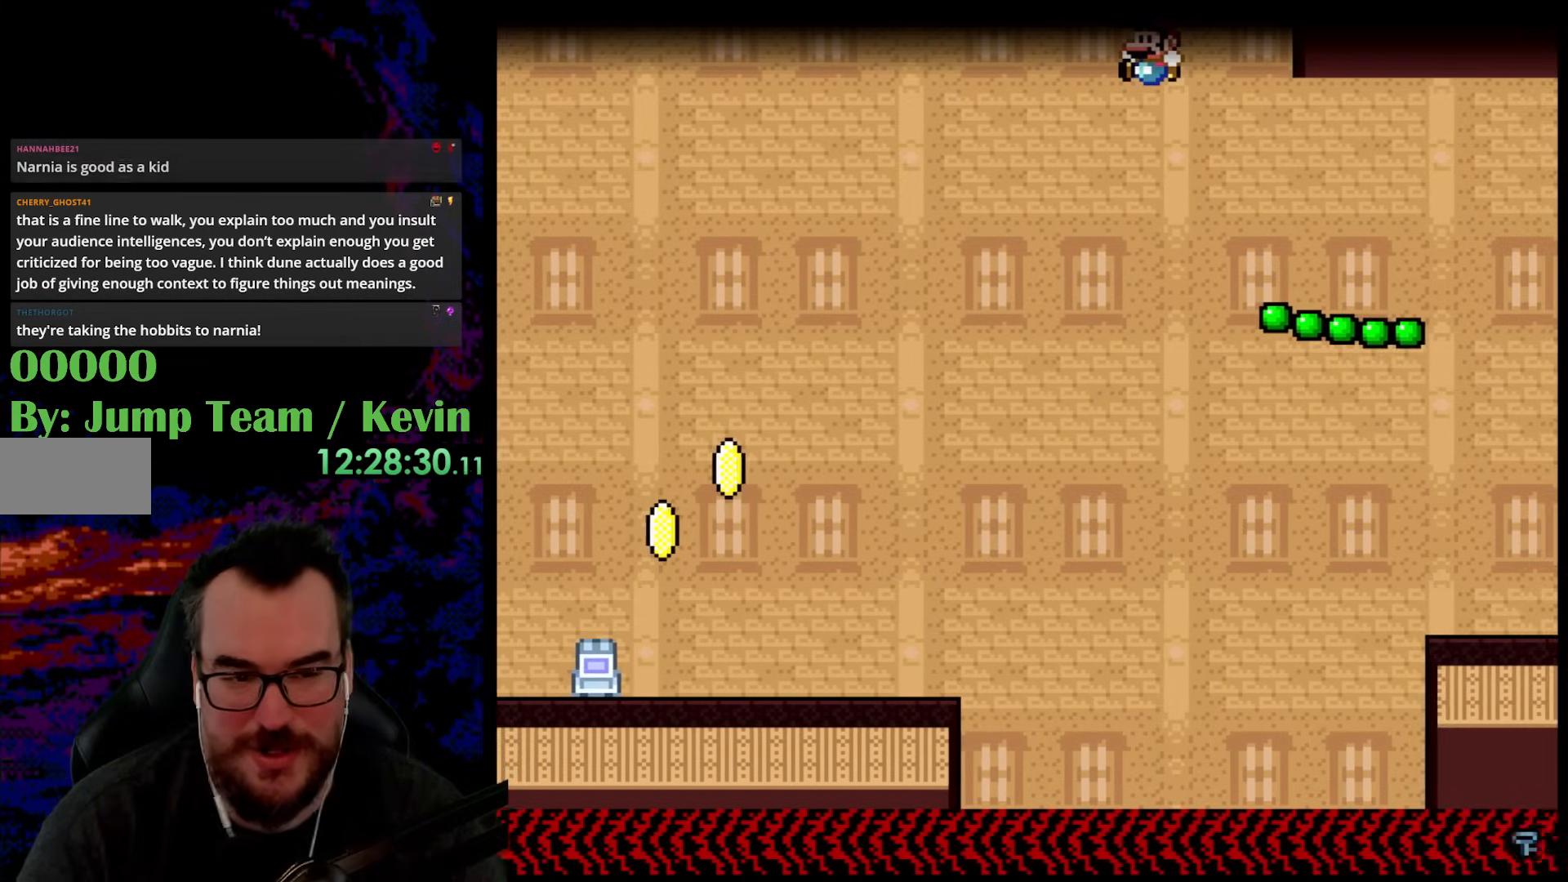
{"buttons": ["Y", "DPAD_LEFT"], "events": [[100, "B", "up"]]}
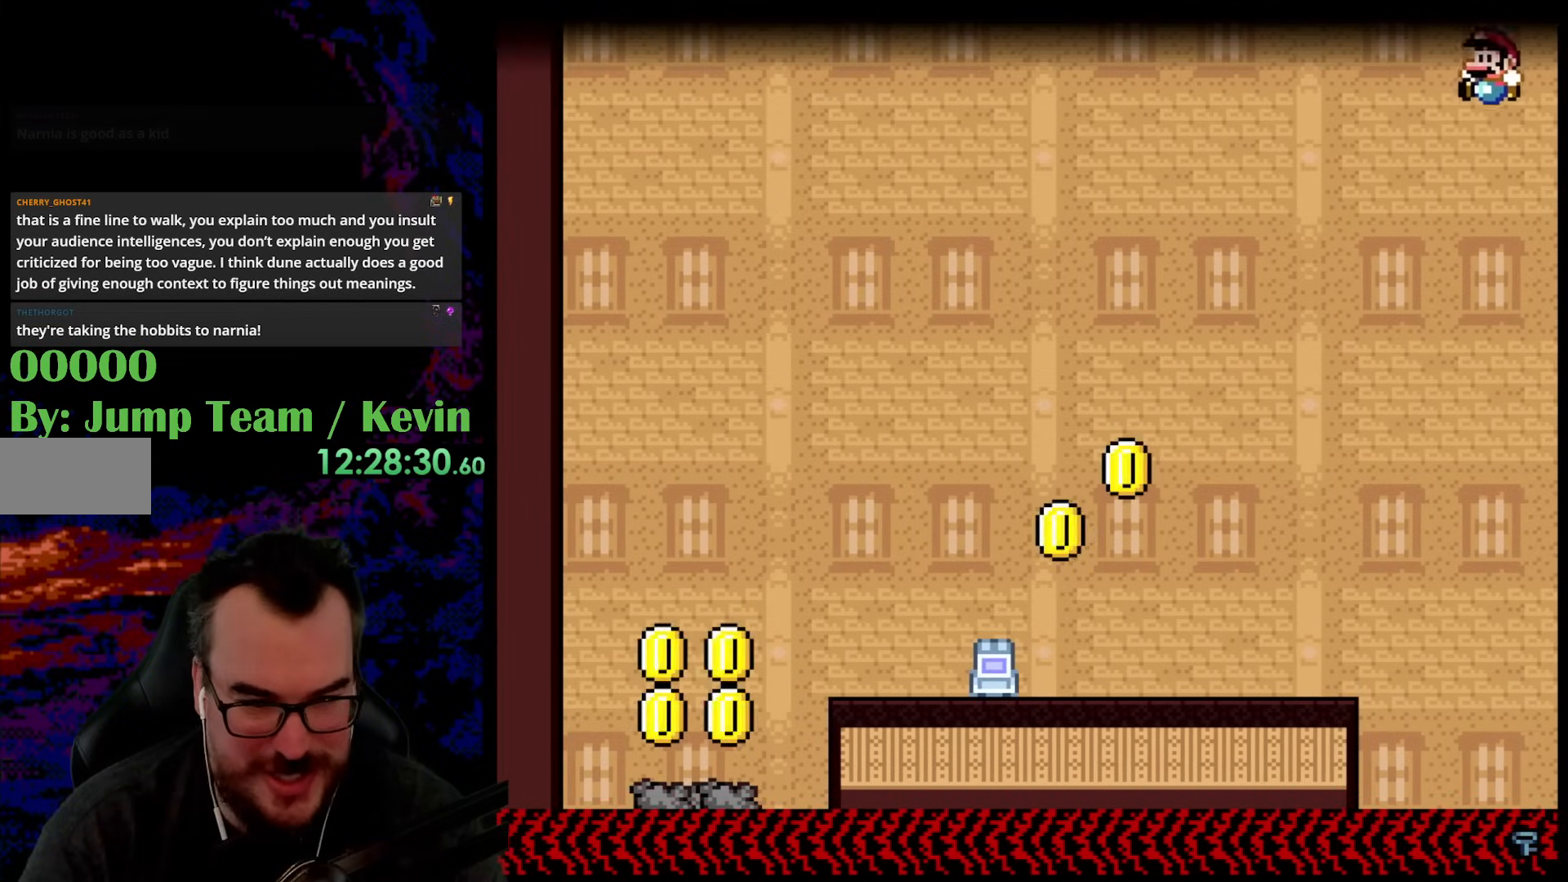
{"buttons": ["Y", "DPAD_LEFT"], "events": []}
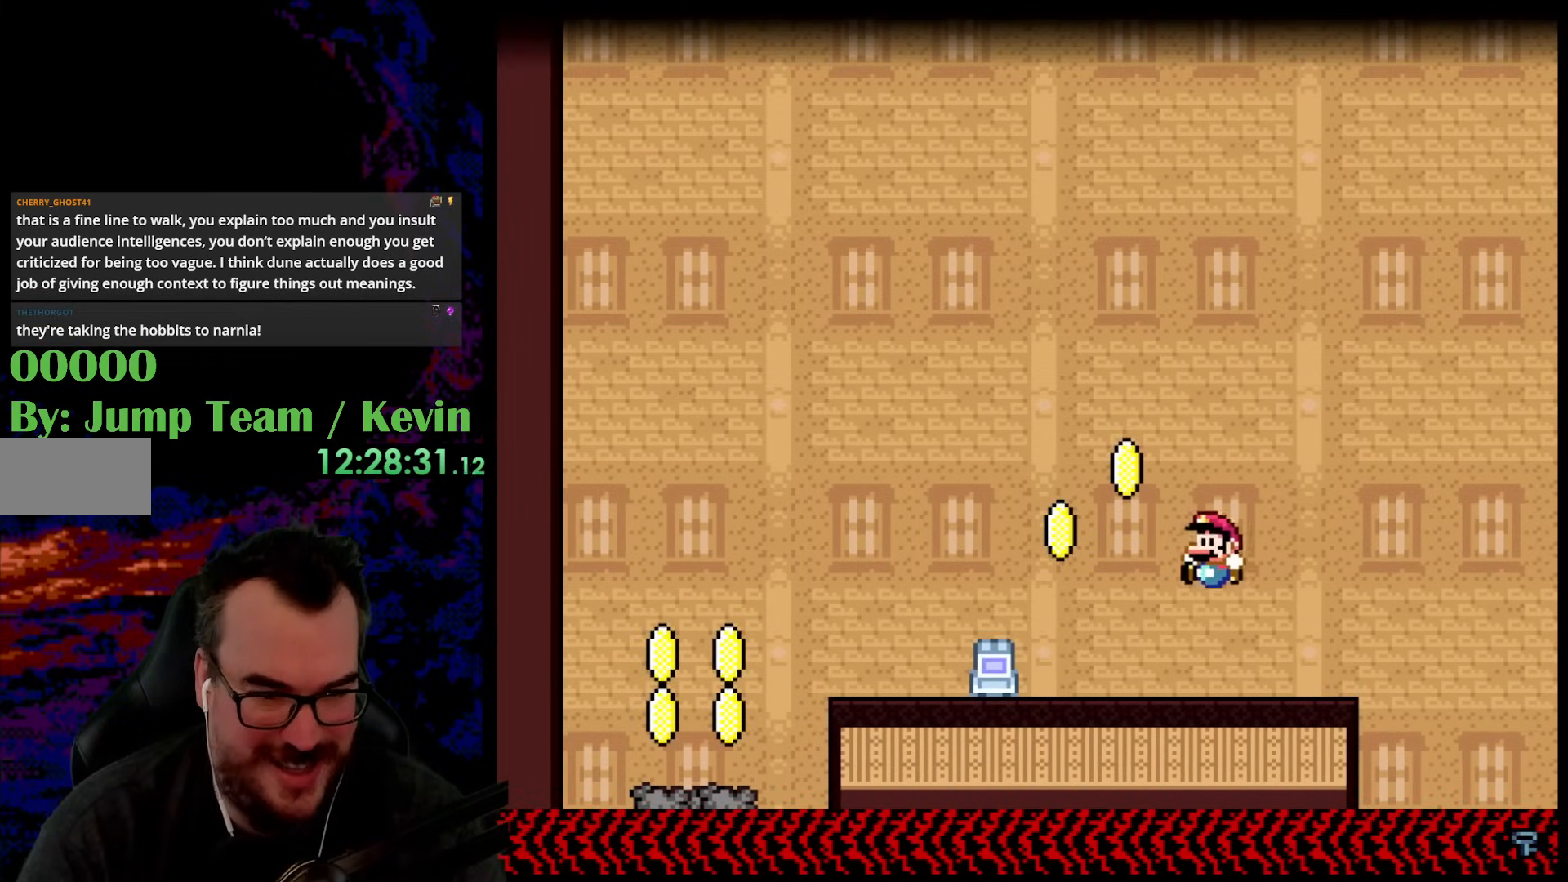
{"buttons": ["Y", "DPAD_LEFT"], "events": [[117, "DPAD_DOWN", "down"], [133, "DPAD_DOWN", "up"], [133, "DPAD_LEFT", "up"], [133, "DPAD_RIGHT", "down"], [183, "B", "down"], [300, "DPAD_RIGHT", "up"], [350, "DPAD_LEFT", "down"], [367, "B", "up"]]}
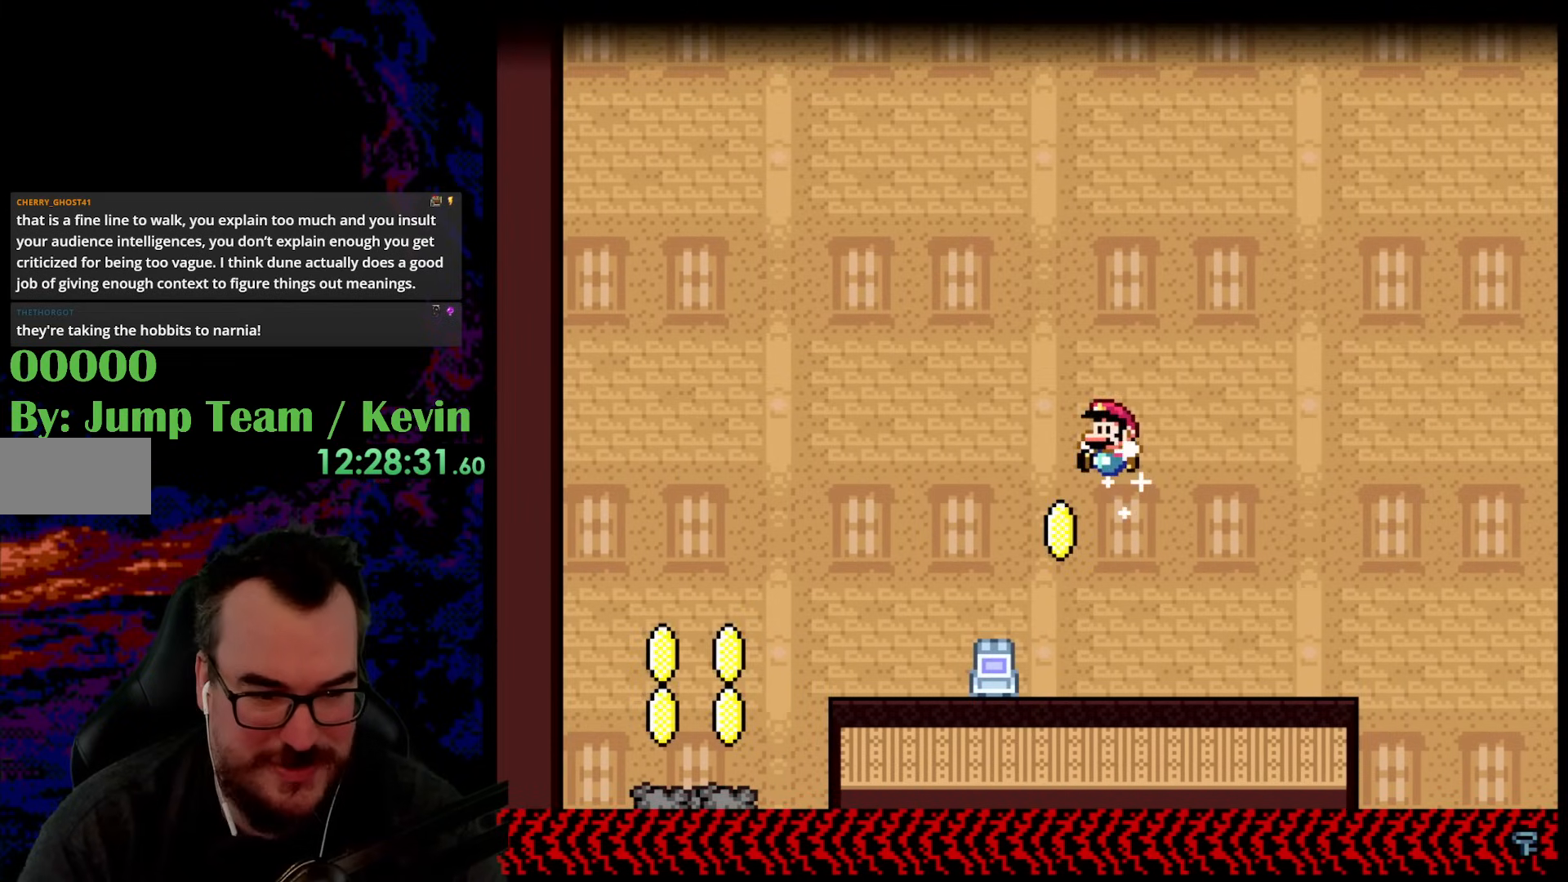
{"buttons": ["Y", "DPAD_LEFT"], "events": [[100, "B", "down"], [467, "B", "up"]]}
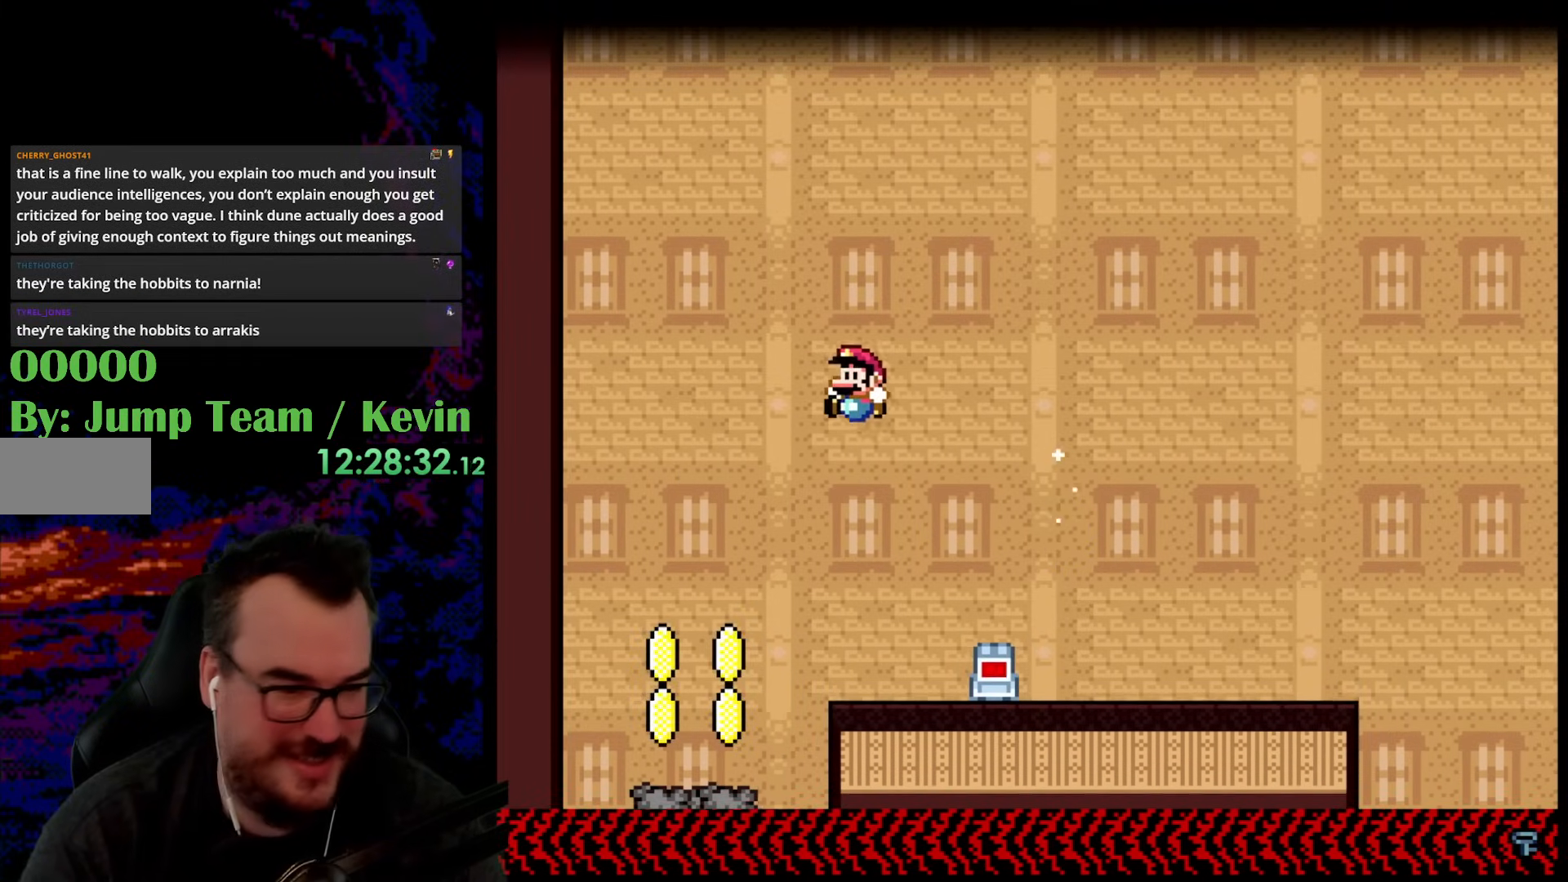
{"buttons": ["Y"], "events": [[267, "DPAD_LEFT", "up"], [317, "DPAD_RIGHT", "down"], [483, "DPAD_RIGHT", "up"]]}
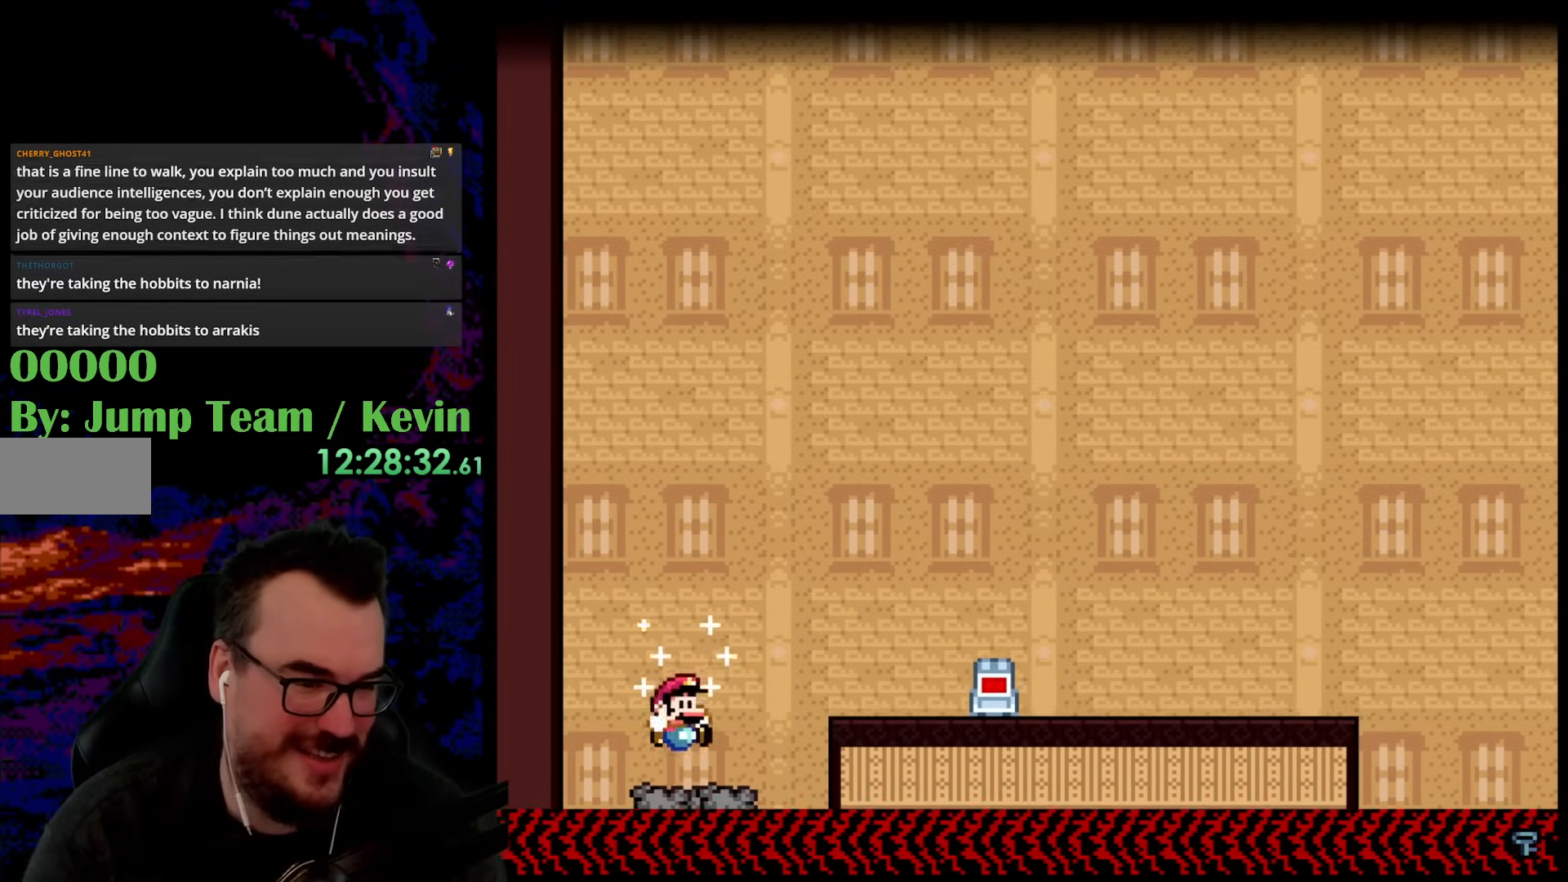
{"buttons": ["Y"], "events": []}
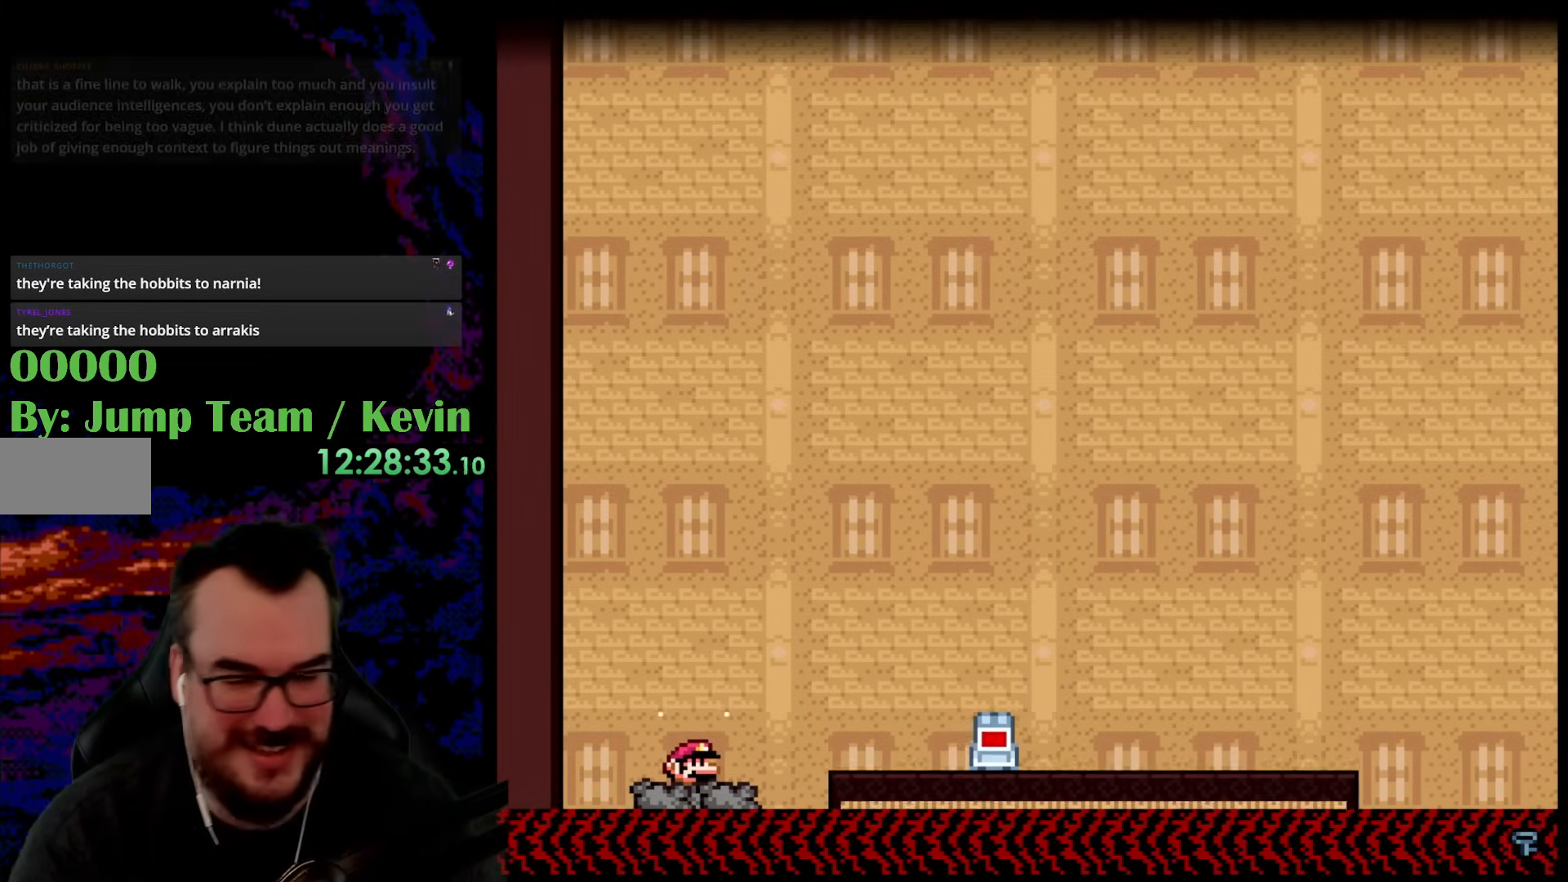
{"buttons": ["Y"], "events": []}
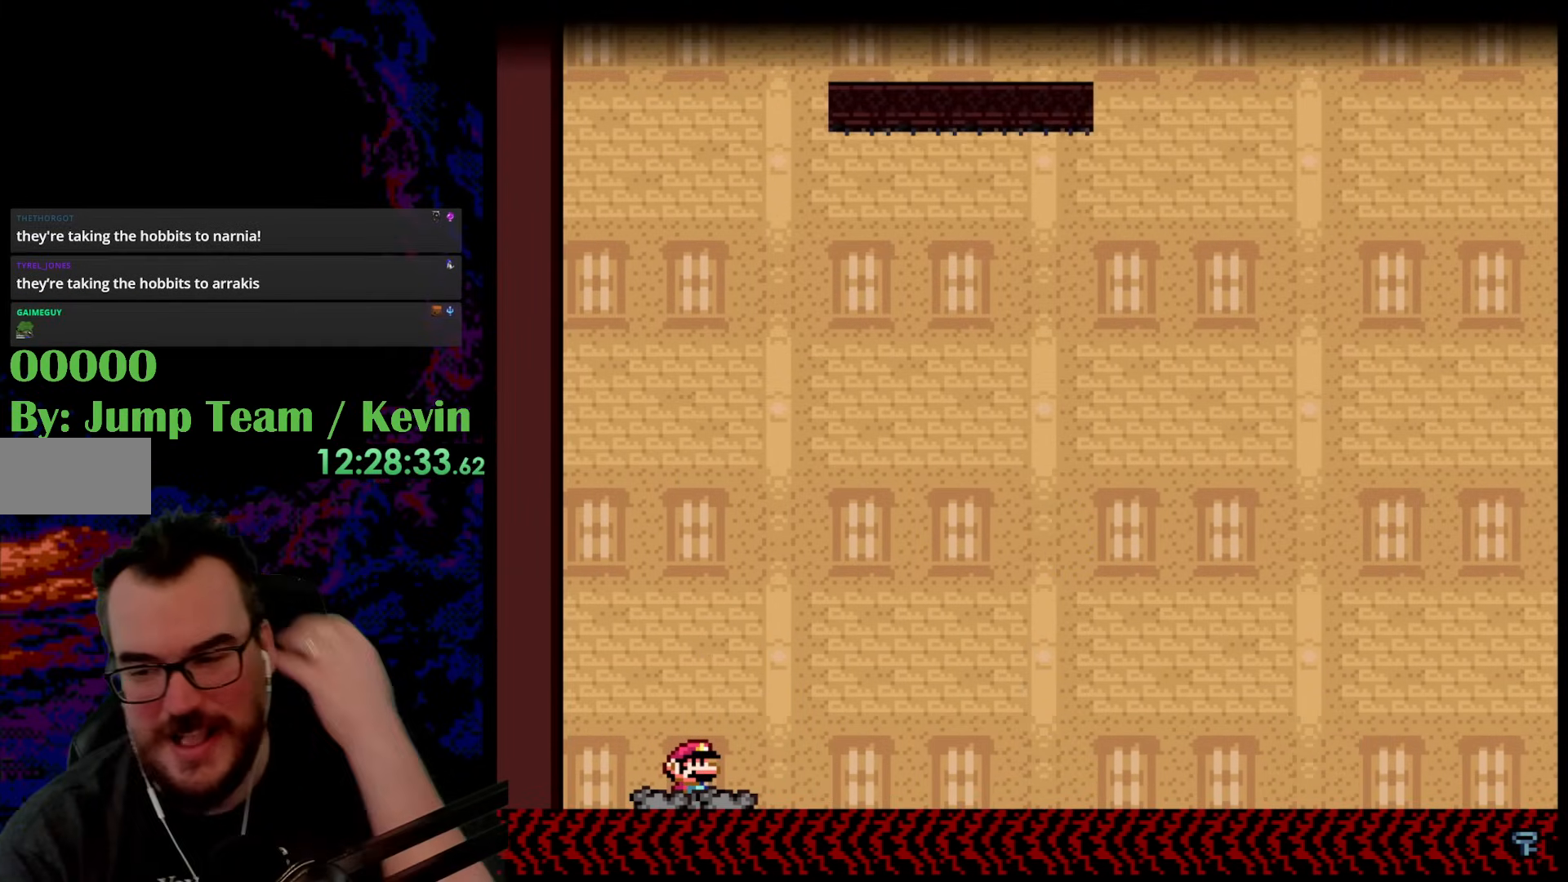
{"buttons": ["Y"], "events": []}
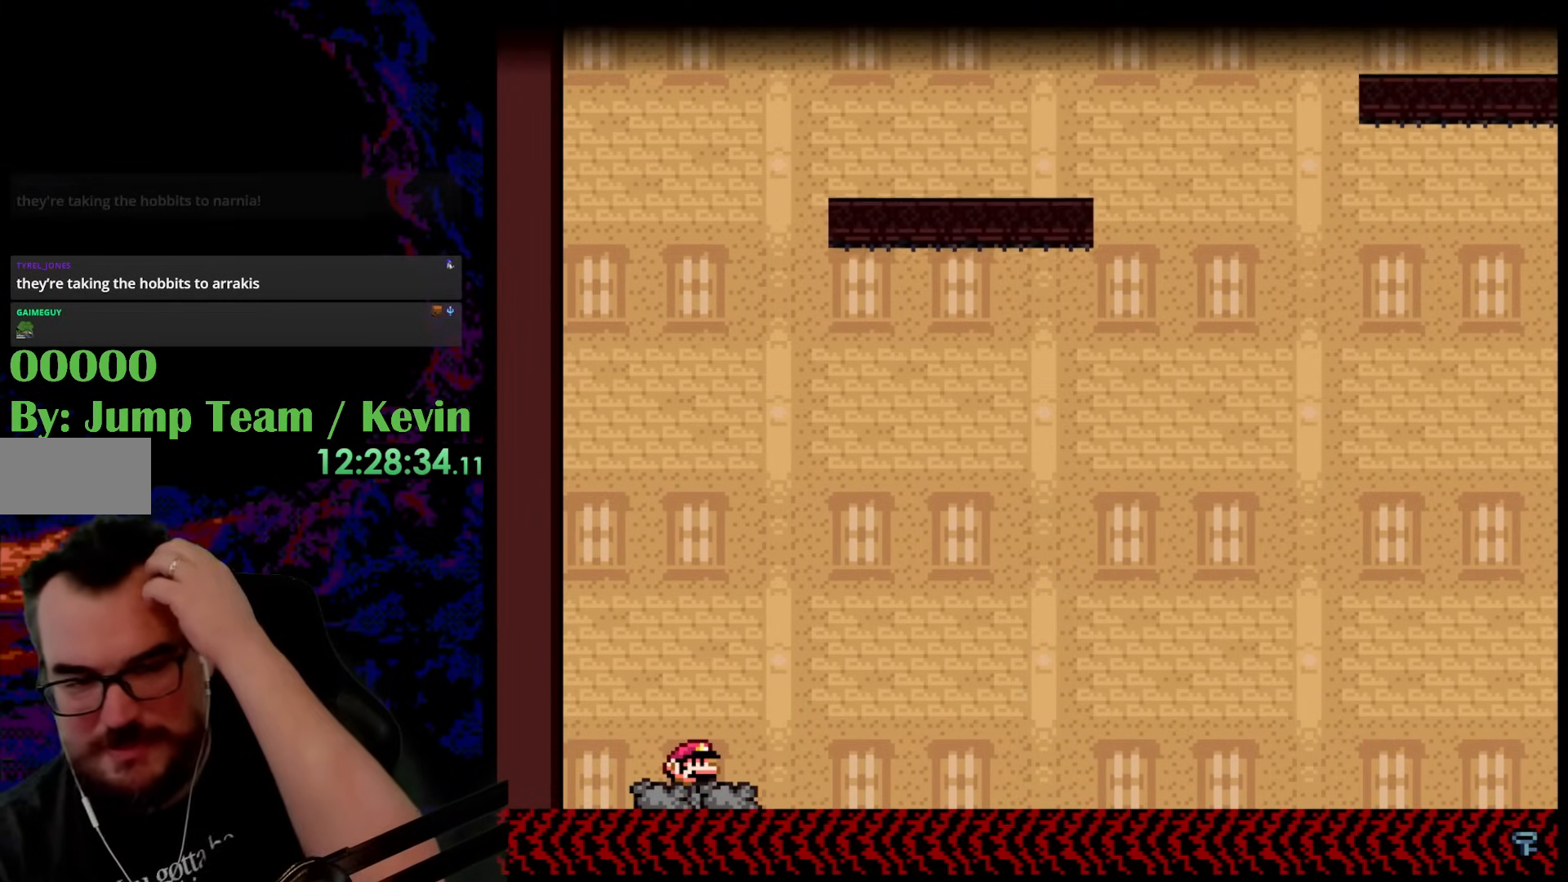
{"buttons": ["Y"], "events": []}
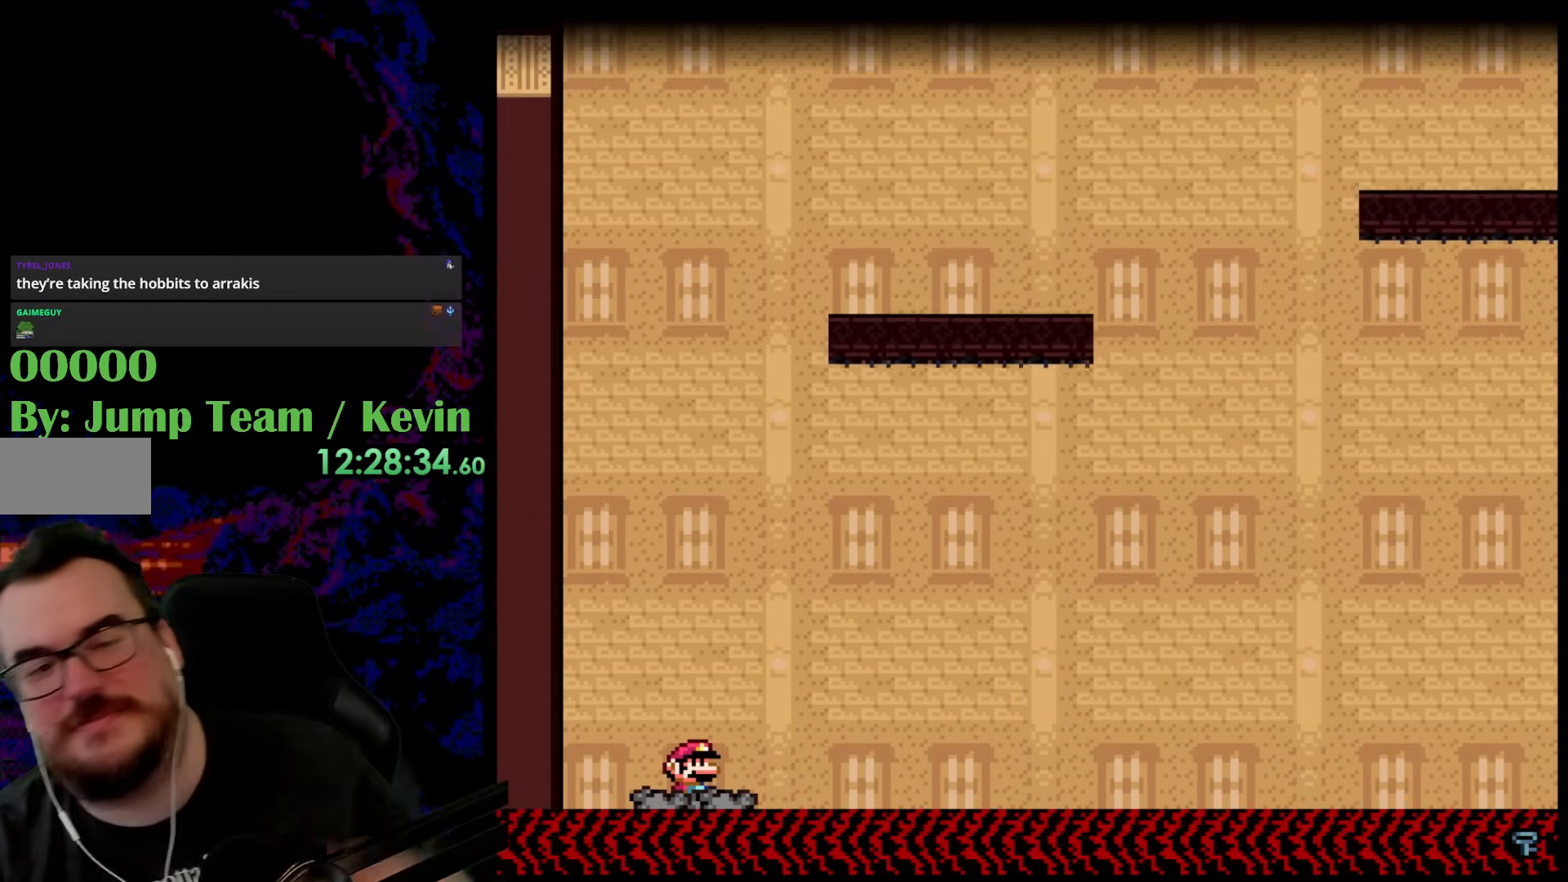
{"buttons": [], "events": [[100, "Y", "up"], [200, "Y", "down"], [450, "Y", "up"]]}